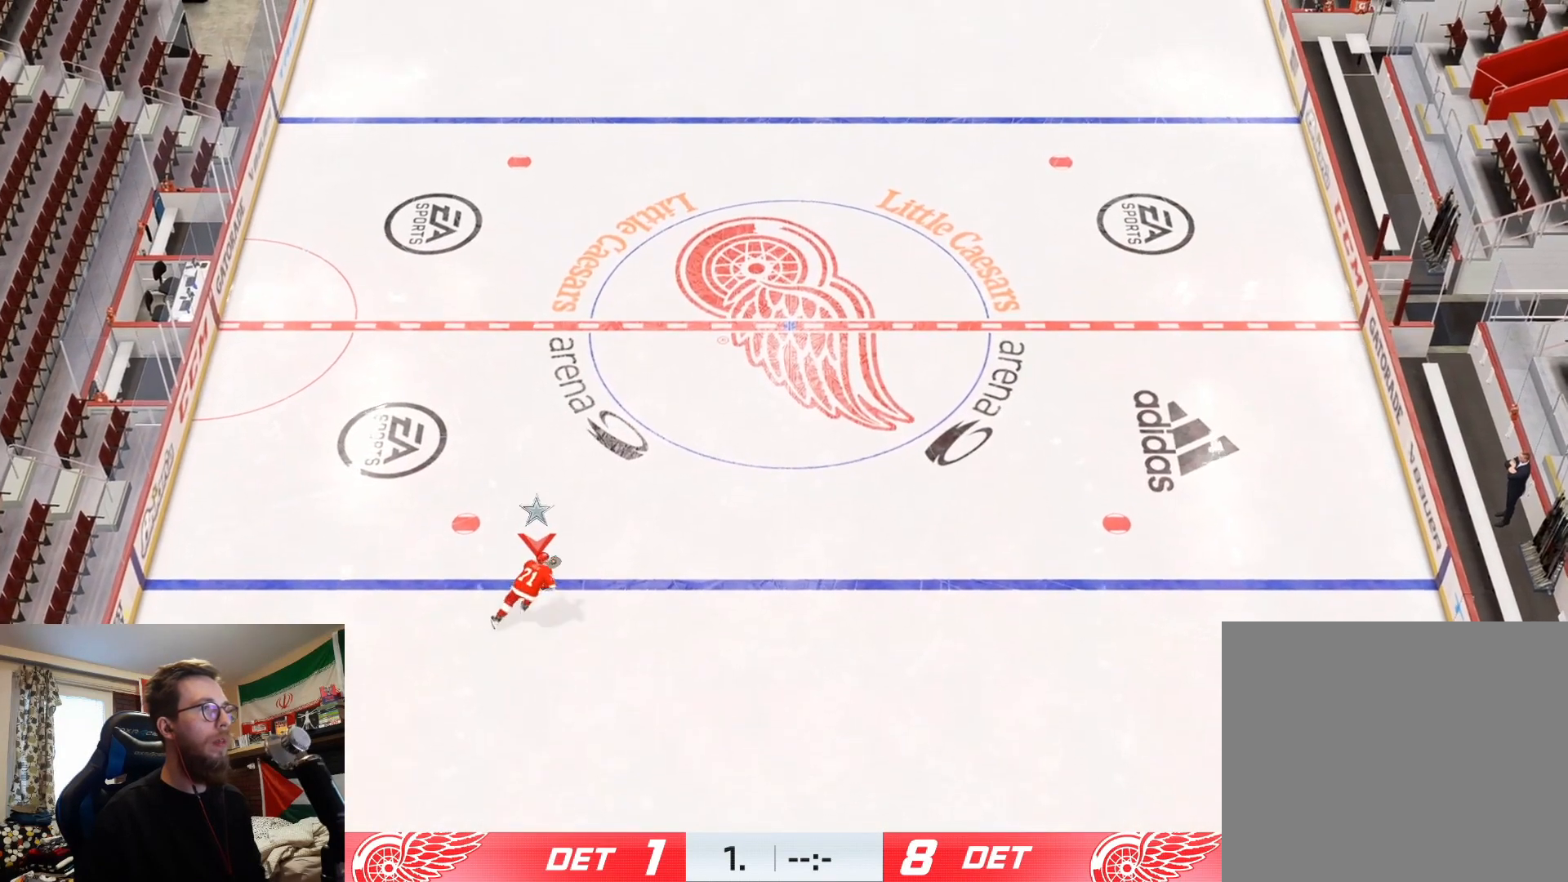
Gameplay with a controller (PlayStation layout); each line is a JSON object with the inputs held at the frame after it. "events" lists button and stick changes between this image and that frame as [ms after this image, input, new state], when the widget could be followed in between.
{"buttons": [], "left_stick": "center", "right_stick": "center", "events": [[116, "left_stick", "up"], [350, "left_stick", "center"]]}
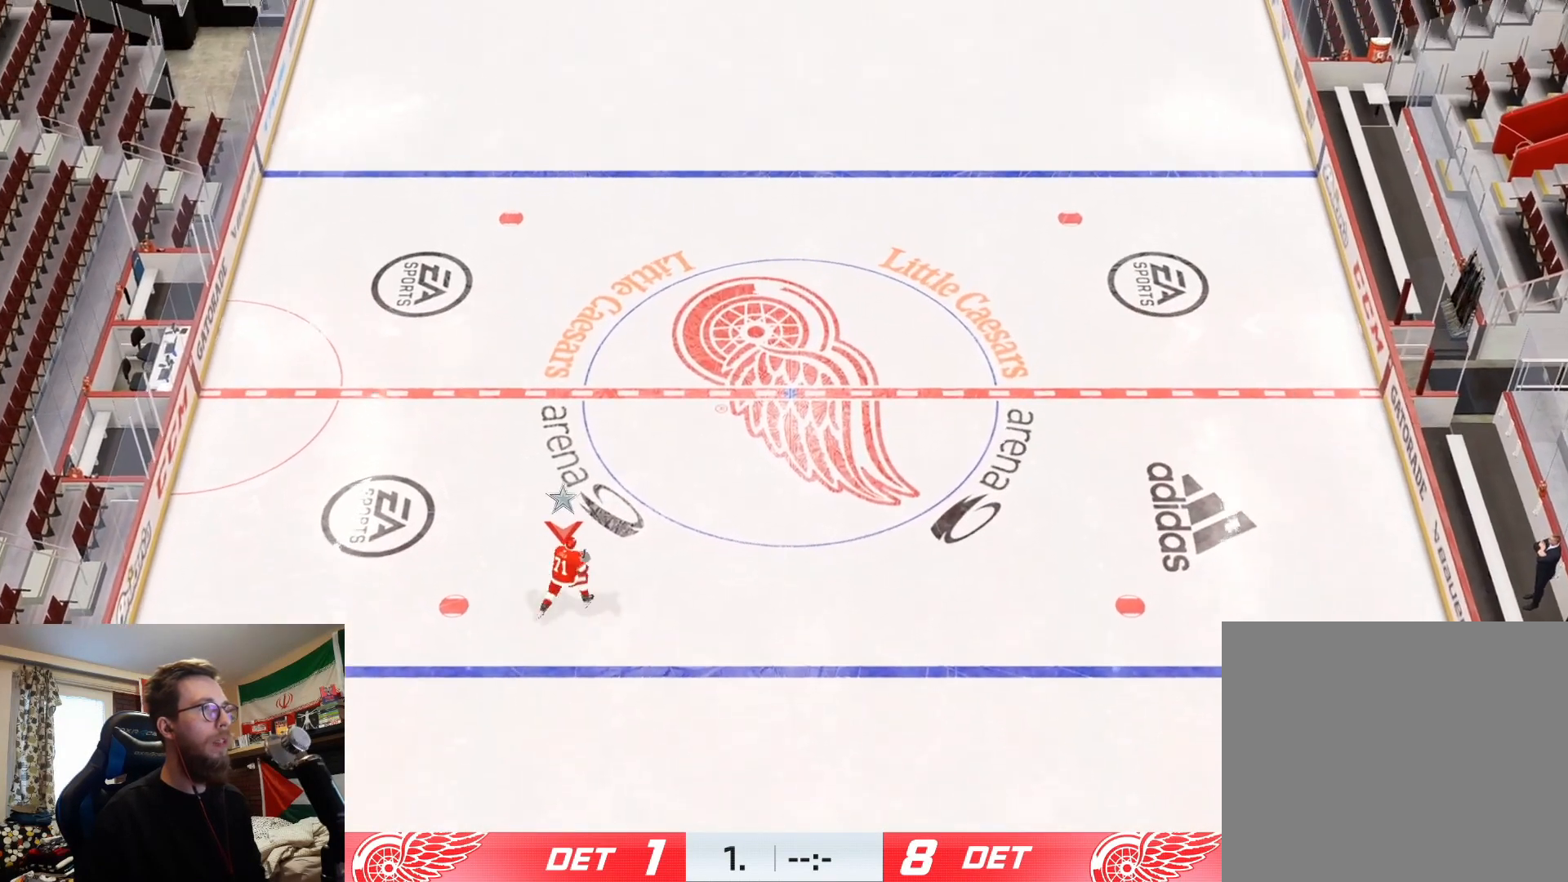
{"buttons": [], "left_stick": "up-left", "right_stick": "center", "events": [[150, "left_stick", "right"], [484, "left_stick", "up-left"]]}
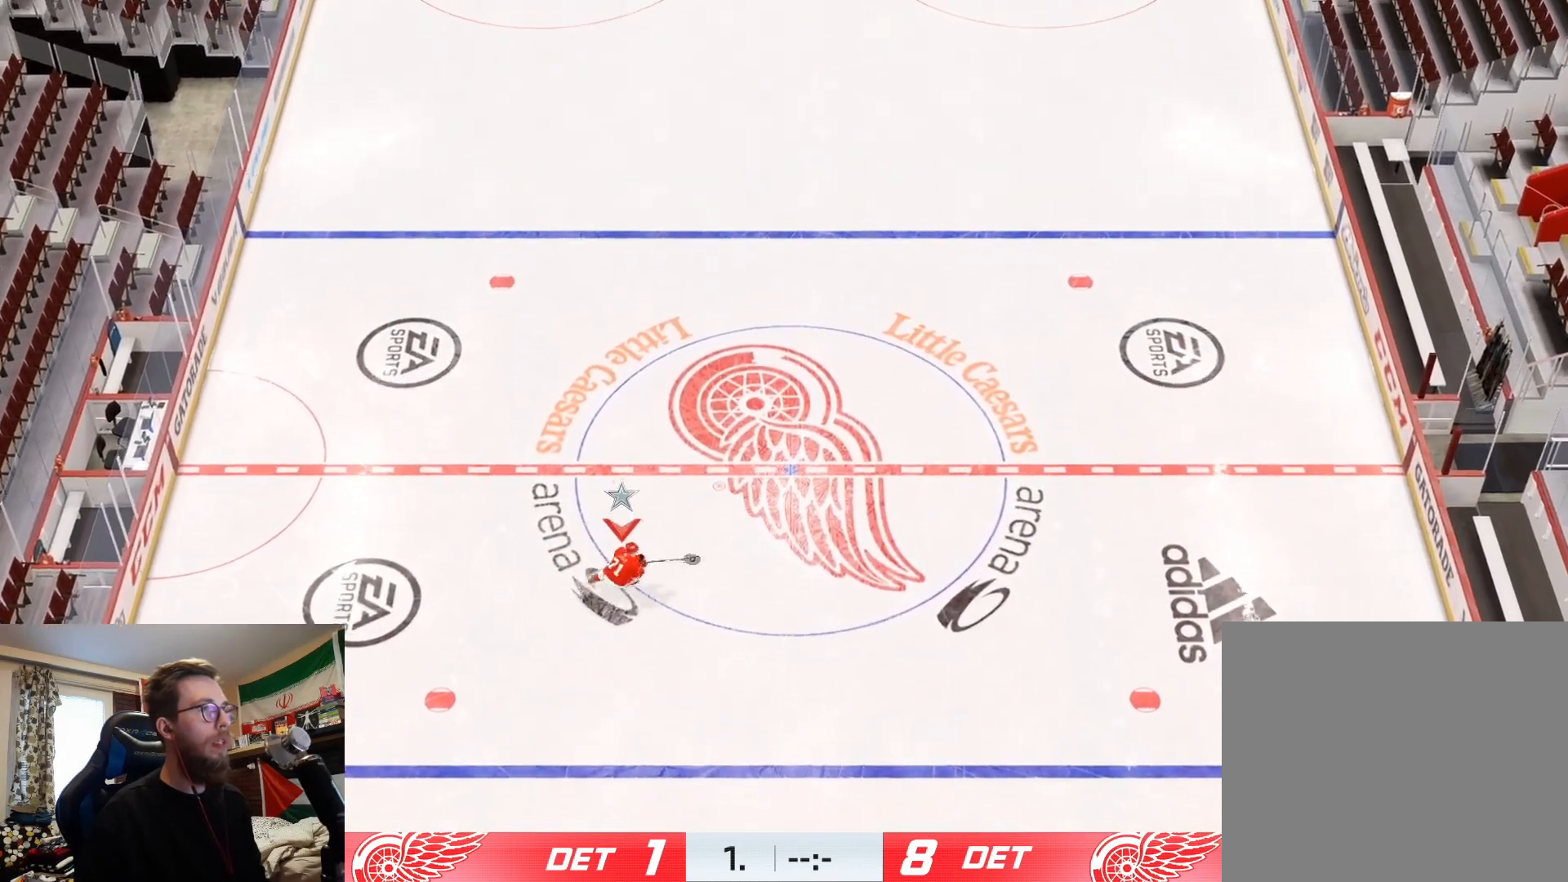
{"buttons": [], "left_stick": "up-left", "right_stick": "center", "events": []}
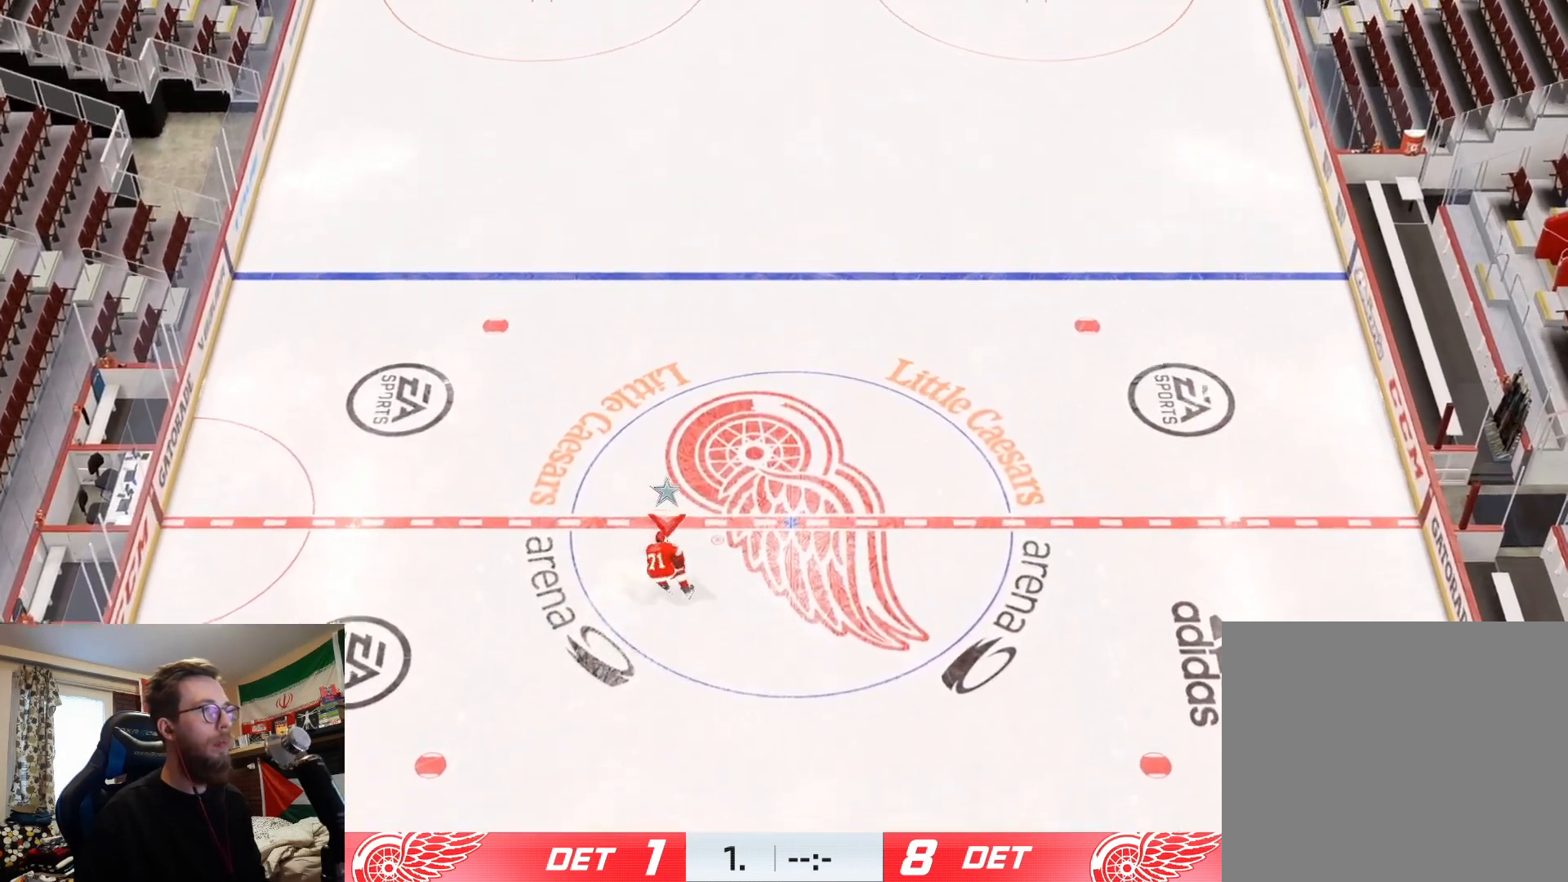
{"buttons": [], "left_stick": "up-right", "right_stick": "center", "events": [[217, "left_stick", "up"], [334, "left_stick", "up-right"]]}
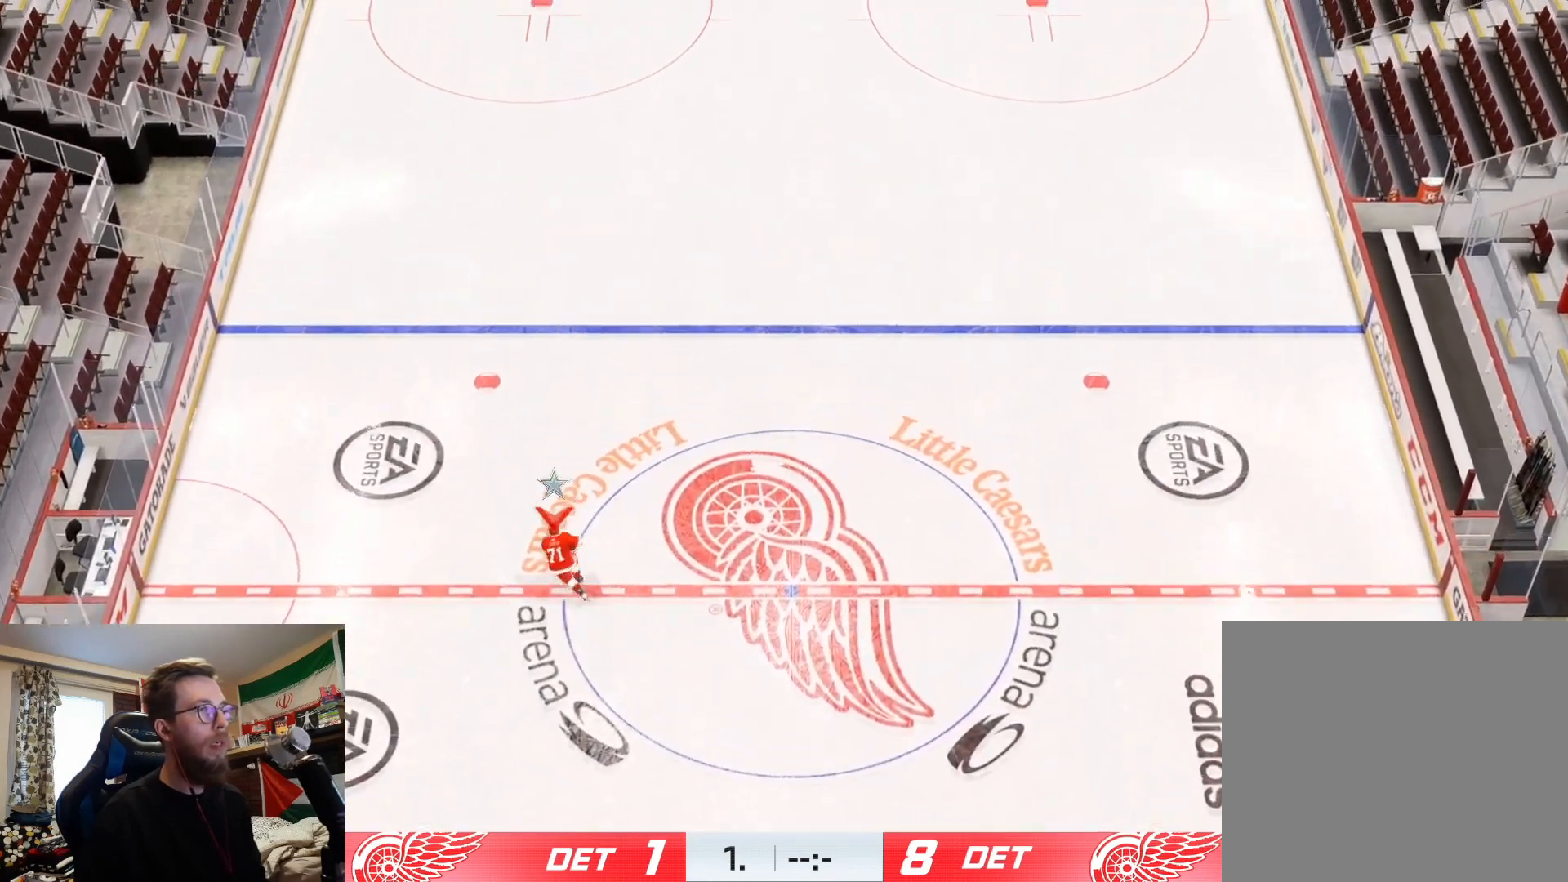
{"buttons": [], "left_stick": "up-right", "right_stick": "center", "events": []}
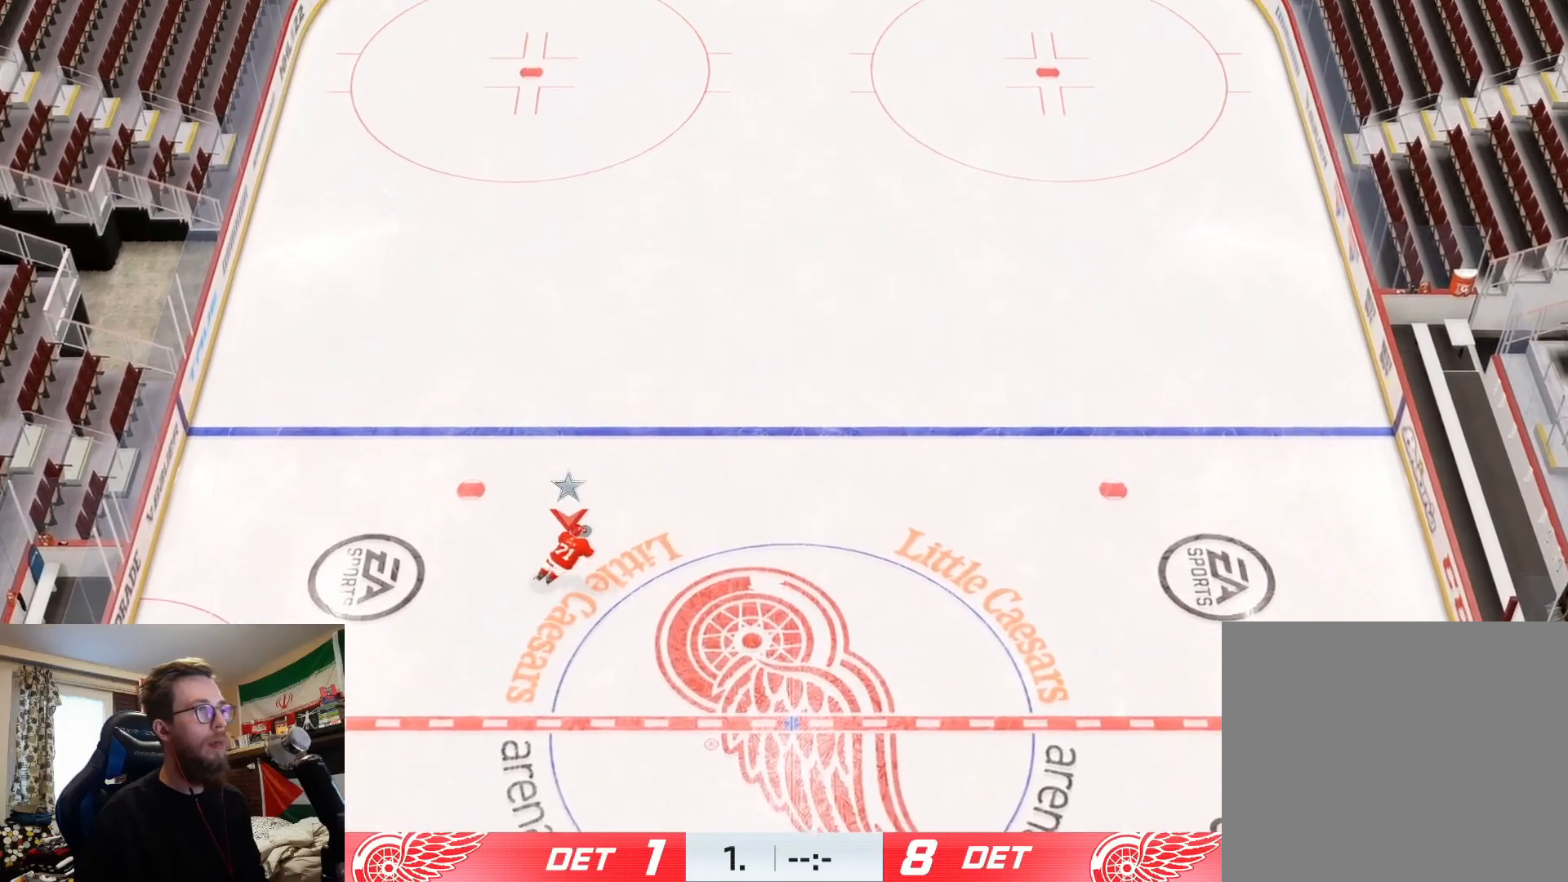
{"buttons": ["L2"], "left_stick": "down-left", "right_stick": "center", "events": [[84, "left_stick", "down-right"], [167, "left_stick", "down"], [251, "L2", "down"], [401, "left_stick", "down-left"]]}
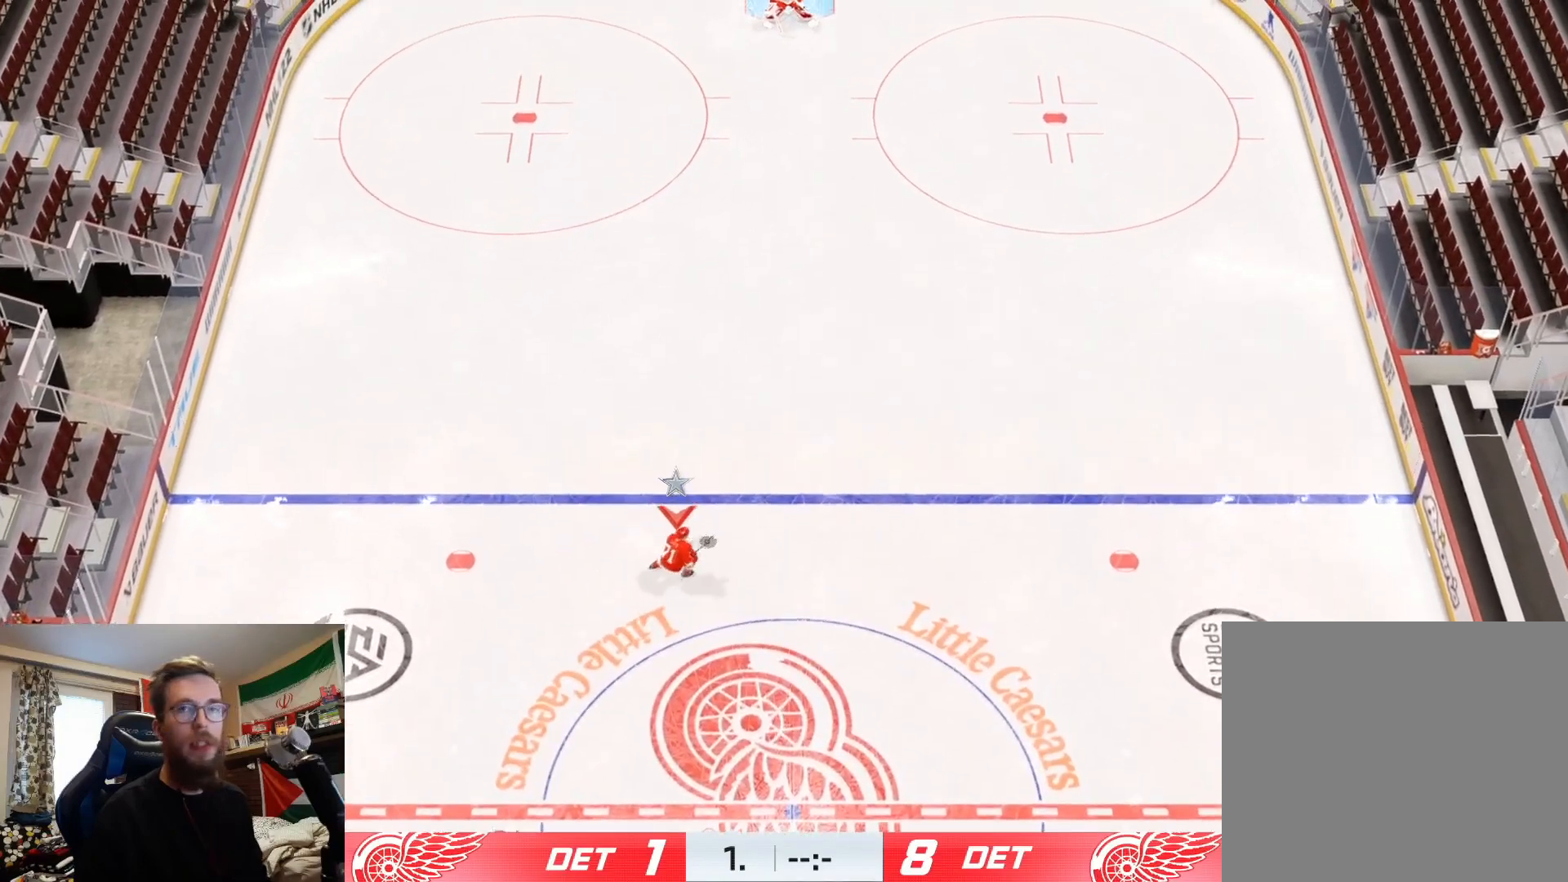
{"buttons": ["L2"], "left_stick": "down-left", "right_stick": "center", "events": []}
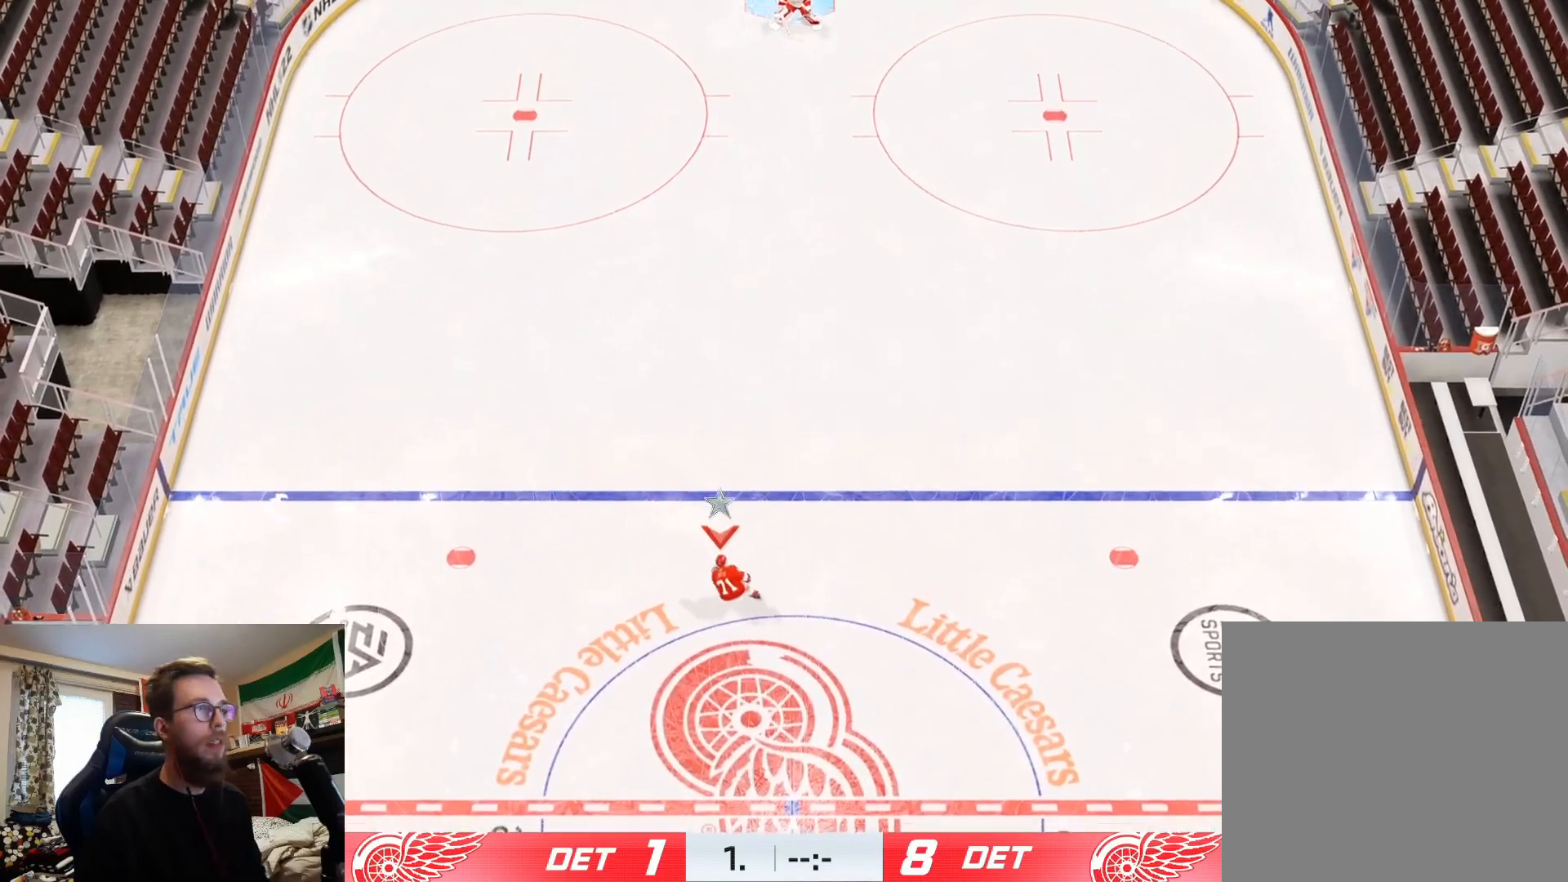
{"buttons": ["L2"], "left_stick": "down", "right_stick": "down-left", "events": [[201, "right_stick", "down-left"], [501, "left_stick", "down"]]}
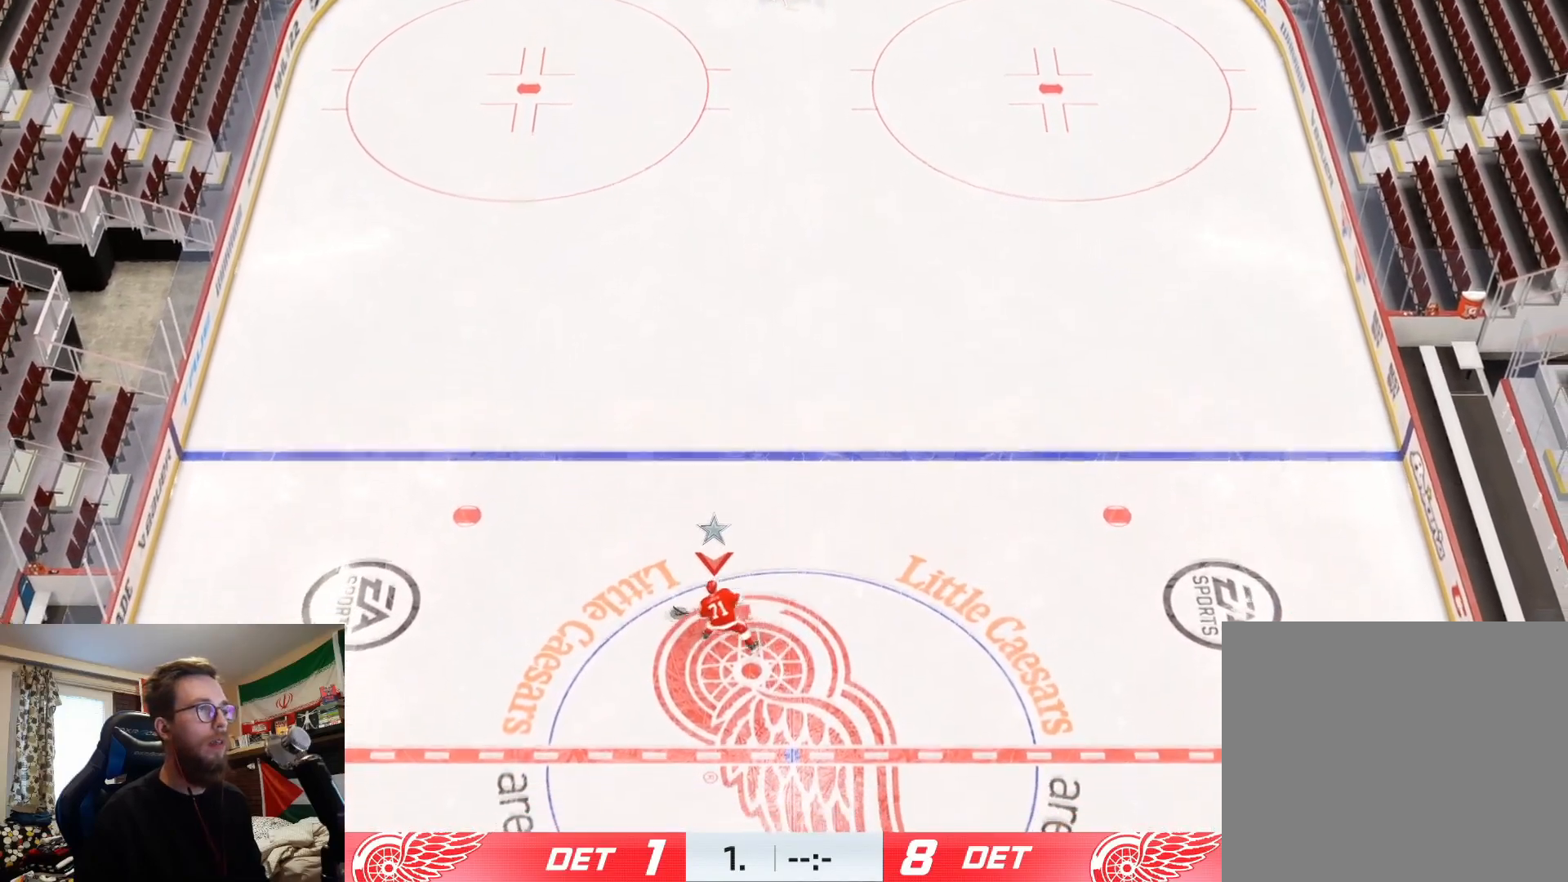
{"buttons": ["L2"], "left_stick": "down-right", "right_stick": "center", "events": [[183, "right_stick", "center"], [484, "left_stick", "down-right"]]}
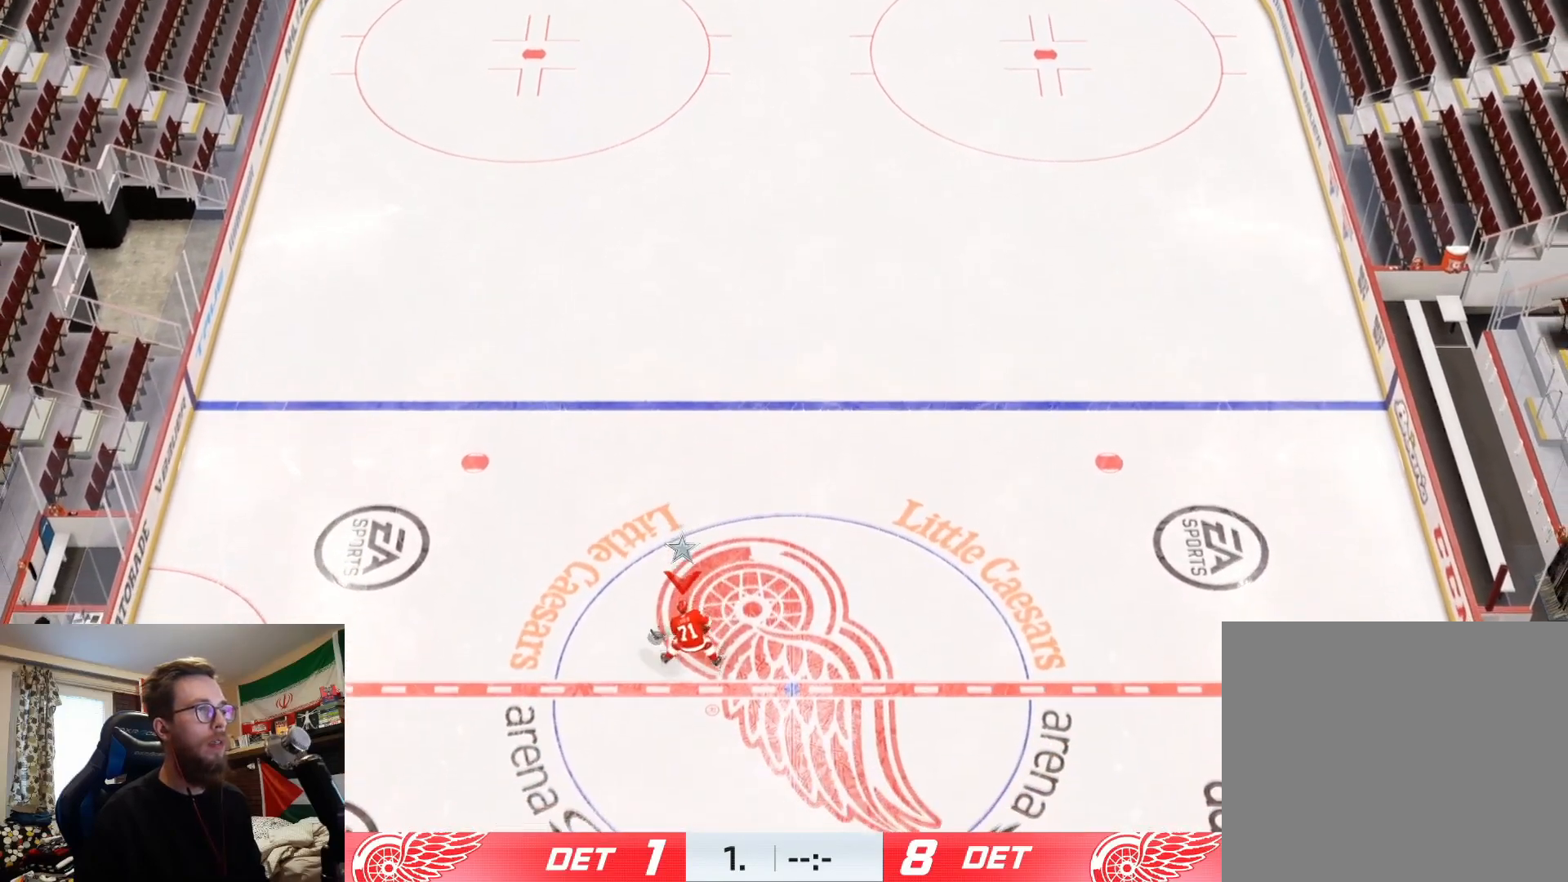
{"buttons": ["L2"], "left_stick": "down-right", "right_stick": "center", "events": []}
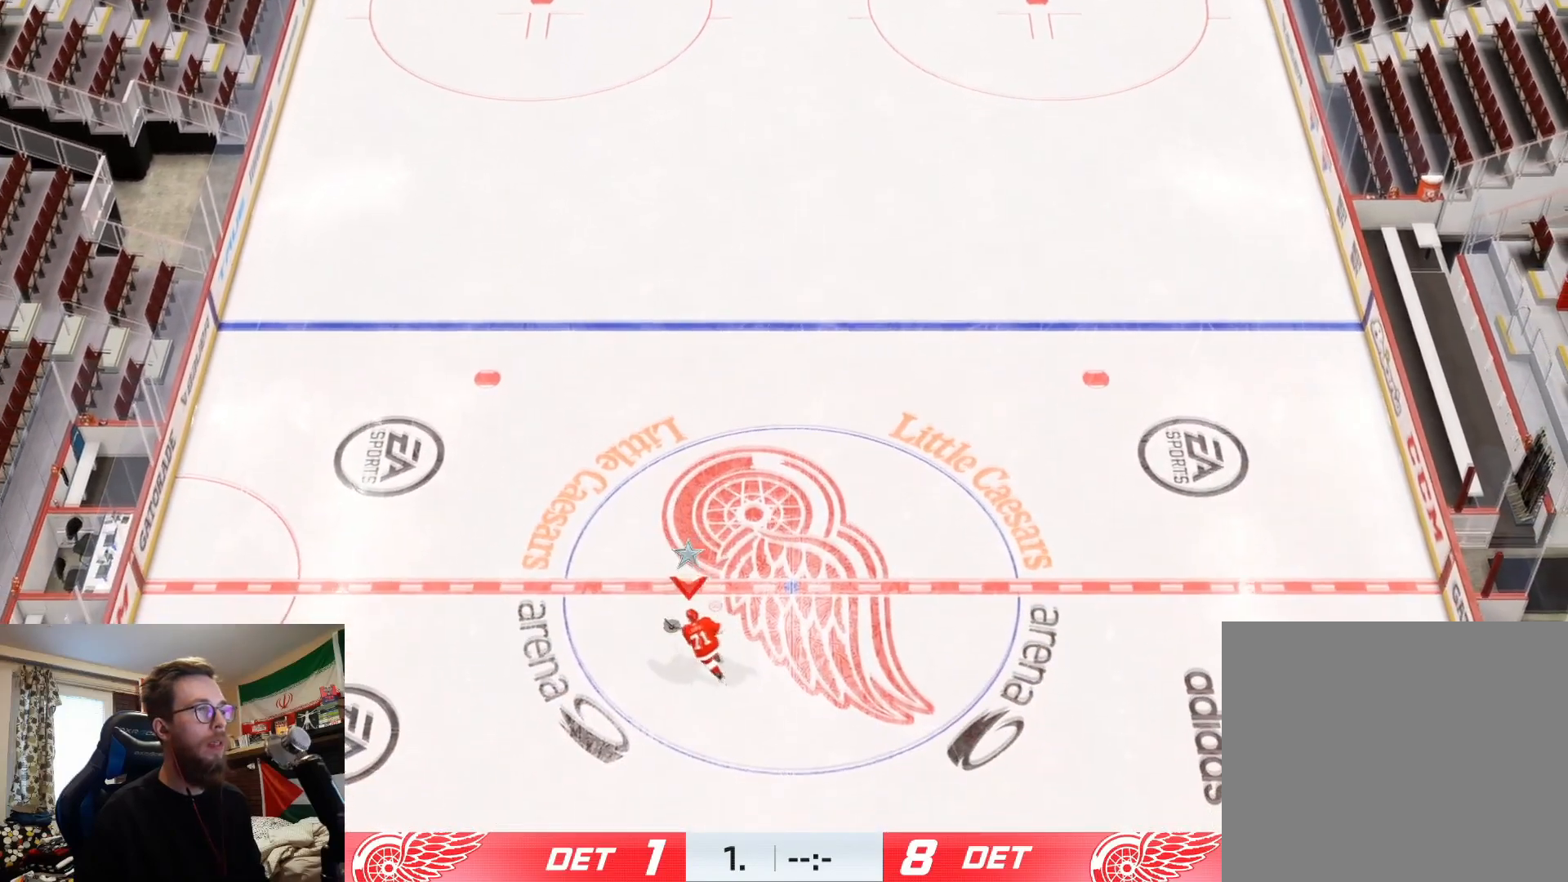
{"buttons": [], "left_stick": "up", "right_stick": "center", "events": [[317, "left_stick", "up"], [417, "L2", "up"]]}
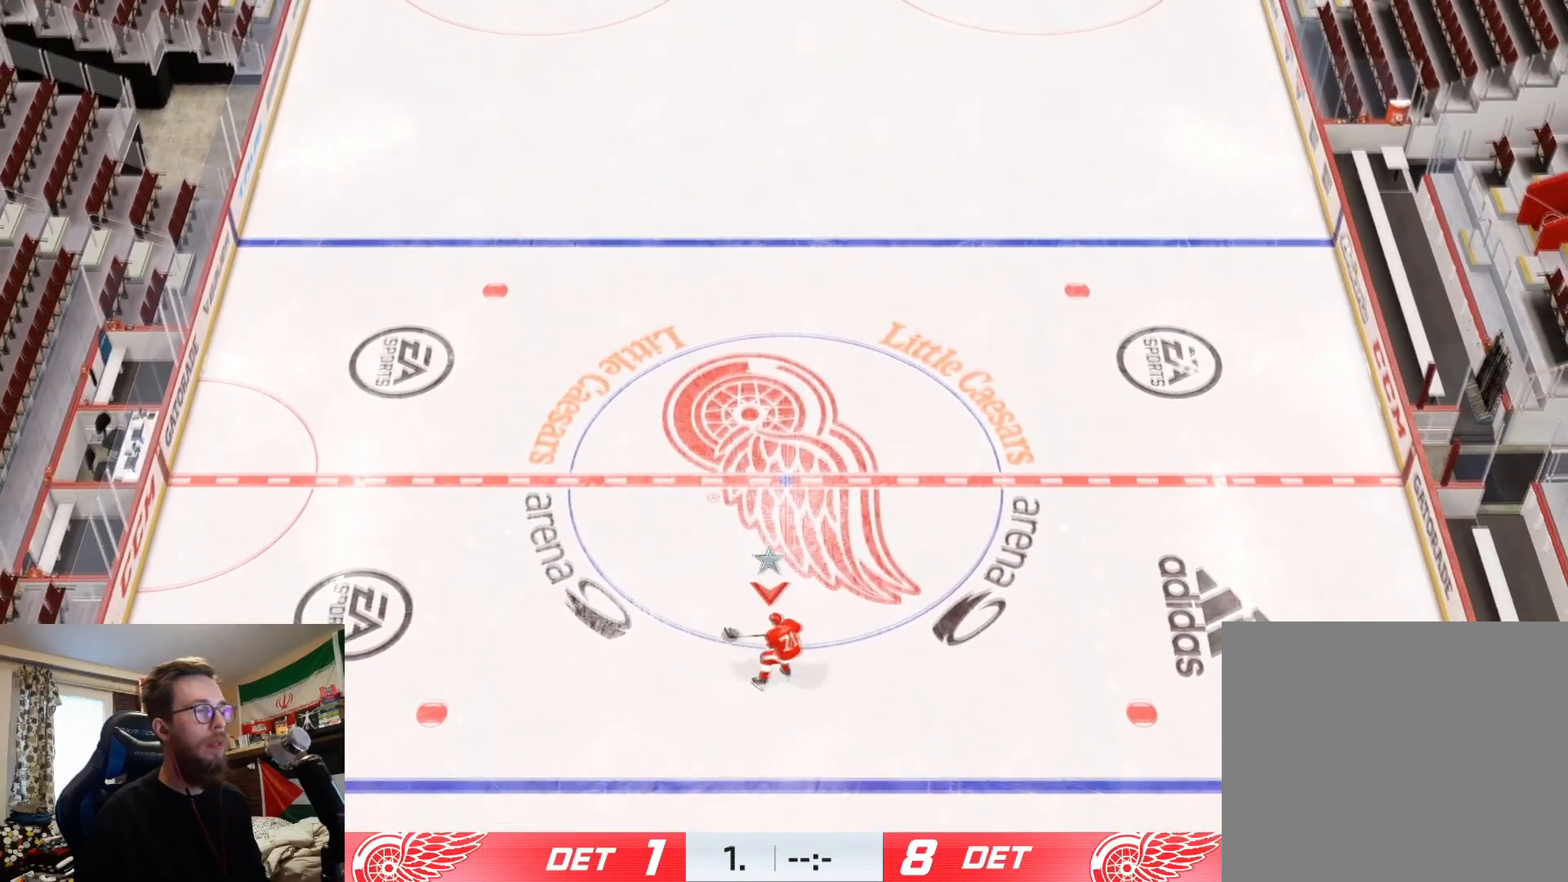
{"buttons": [], "left_stick": "up-left", "right_stick": "center", "events": [[17, "left_stick", "up-left"]]}
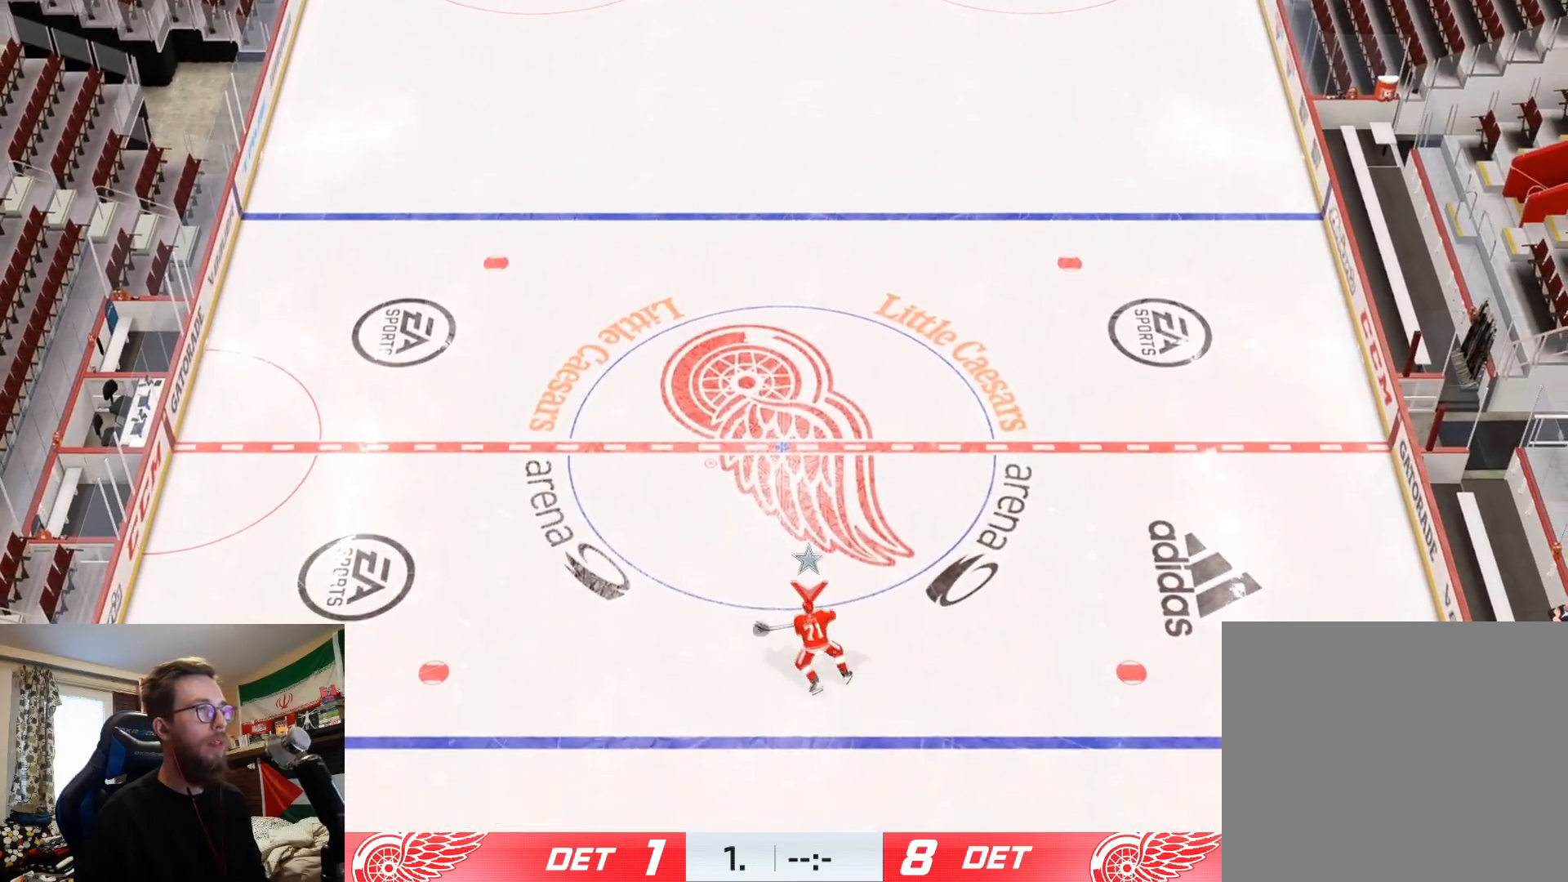
{"buttons": [], "left_stick": "up-left", "right_stick": "center", "events": []}
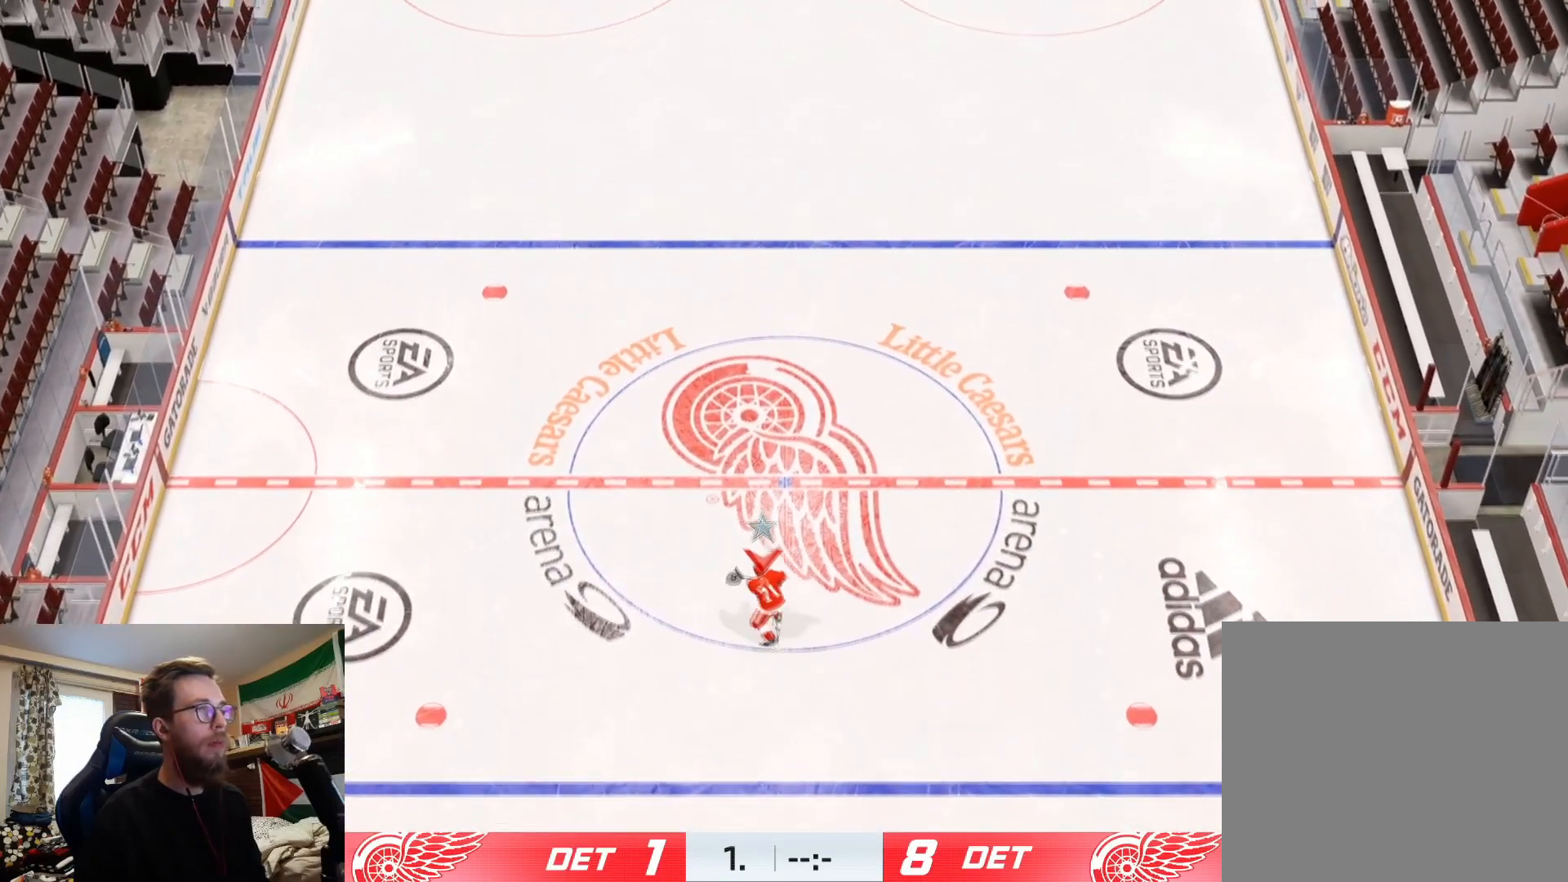
{"buttons": ["L2"], "left_stick": "down-left", "right_stick": "center", "events": [[217, "left_stick", "center"], [434, "left_stick", "left"], [467, "L2", "down"], [501, "left_stick", "down-left"]]}
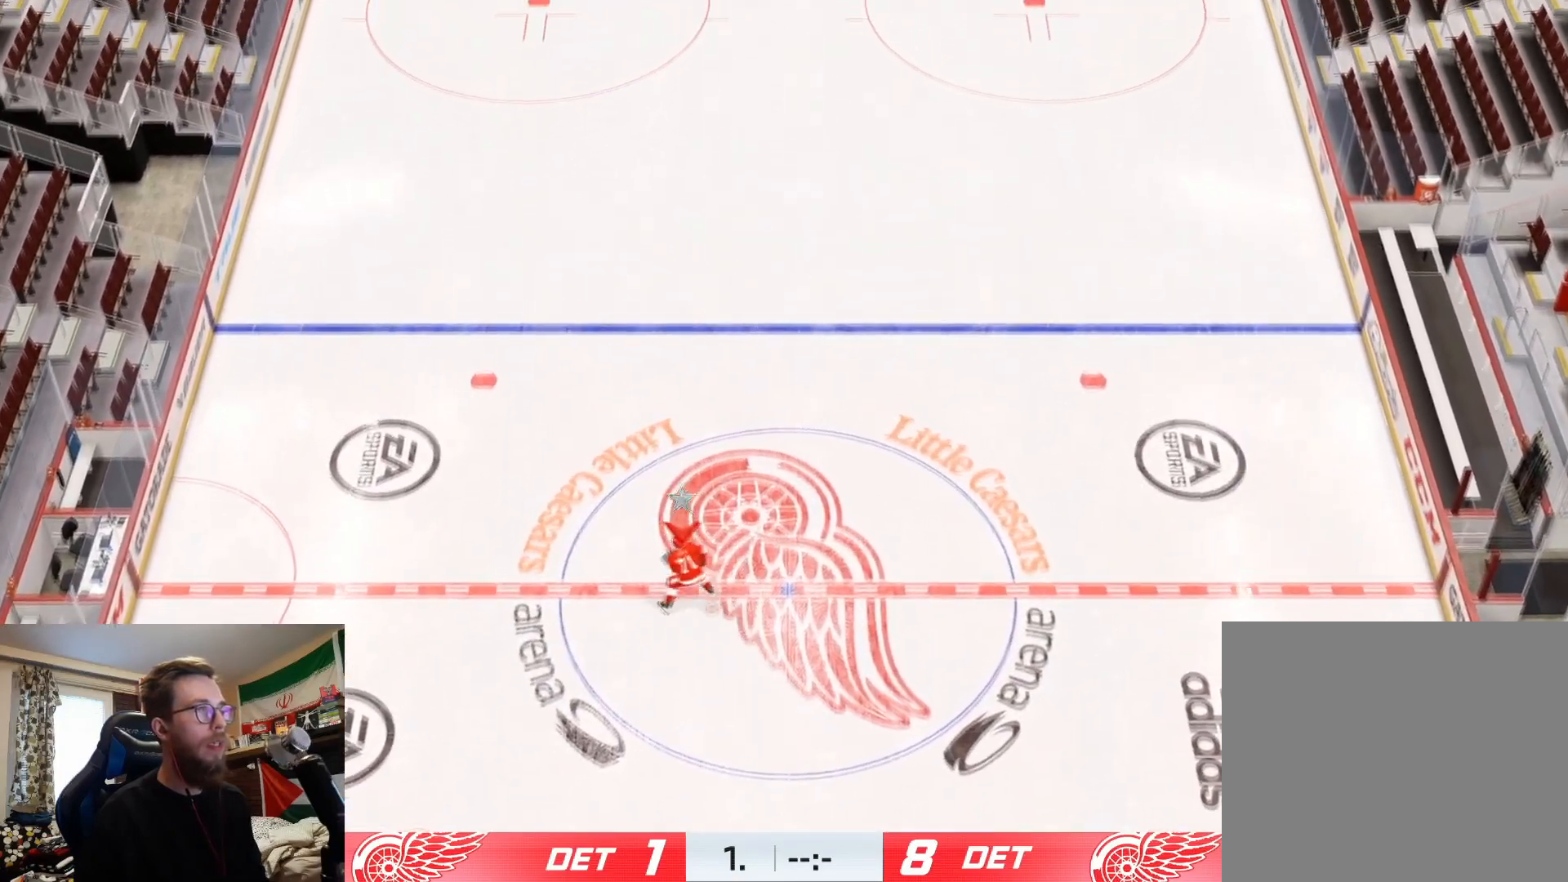
{"buttons": ["L2"], "left_stick": "down-left", "right_stick": "center", "events": []}
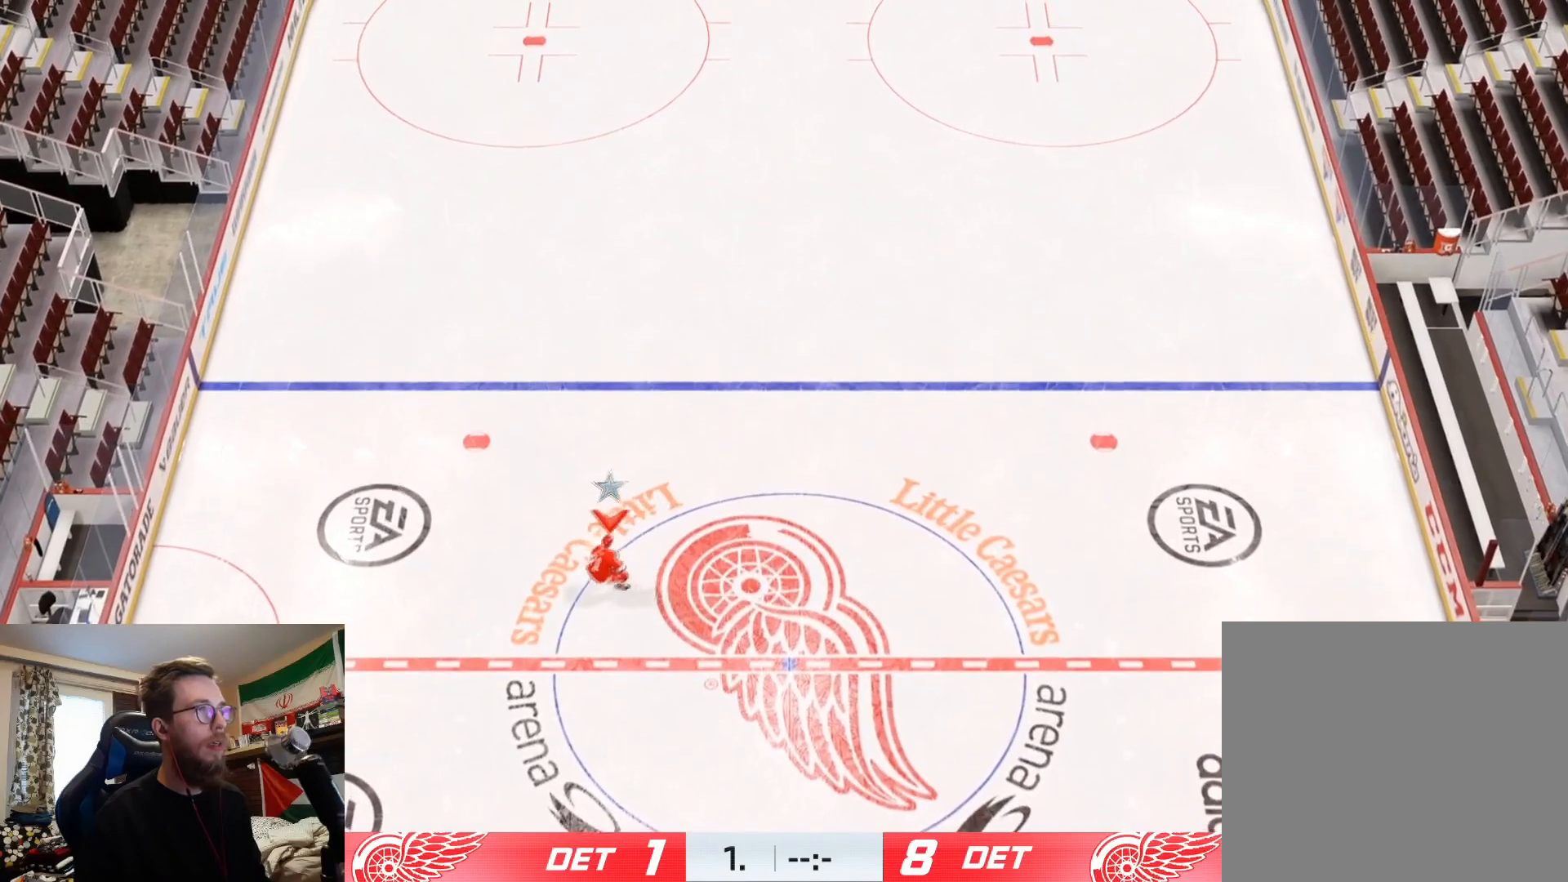
{"buttons": [], "left_stick": "center", "right_stick": "center", "events": [[84, "left_stick", "down"], [451, "left_stick", "center"], [501, "L2", "up"]]}
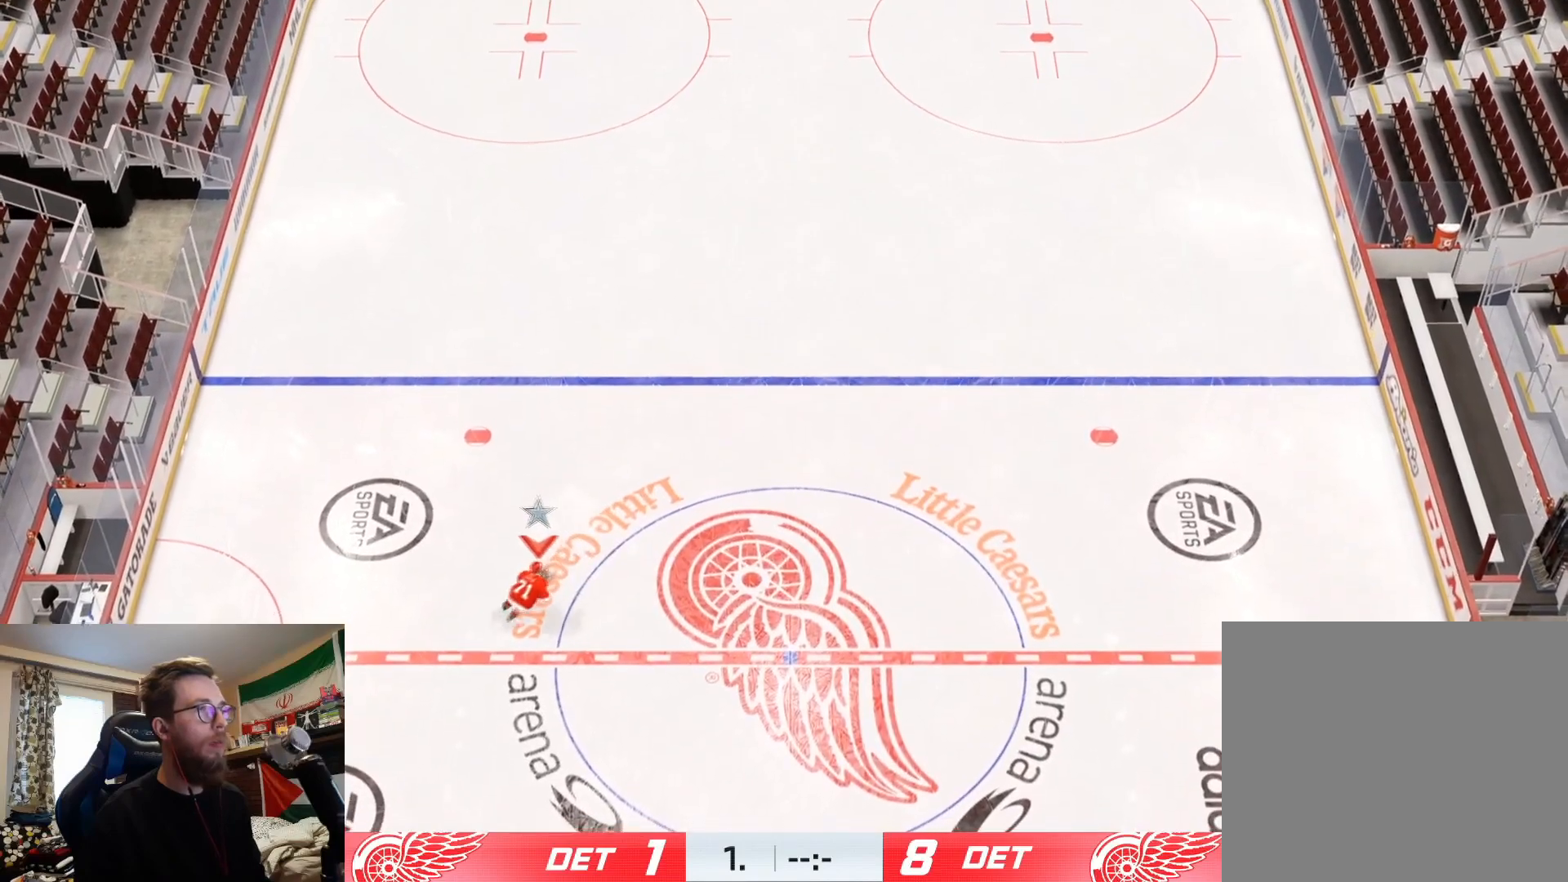
{"buttons": [], "left_stick": "up", "right_stick": "center", "events": [[50, "left_stick", "up"]]}
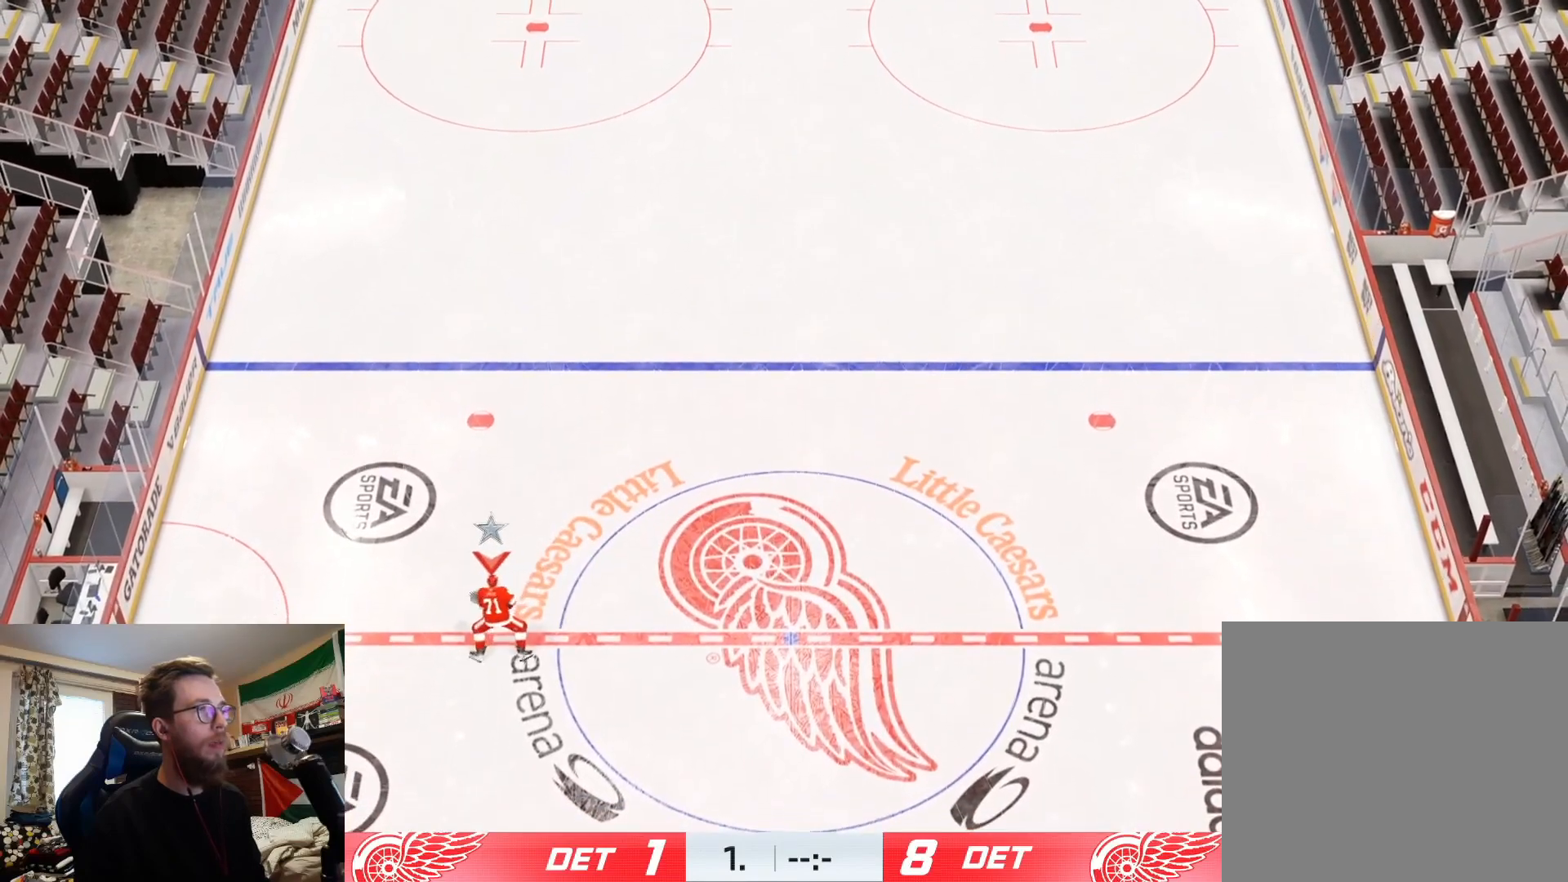
{"buttons": [], "left_stick": "right", "right_stick": "center", "events": [[301, "left_stick", "center"], [484, "left_stick", "right"]]}
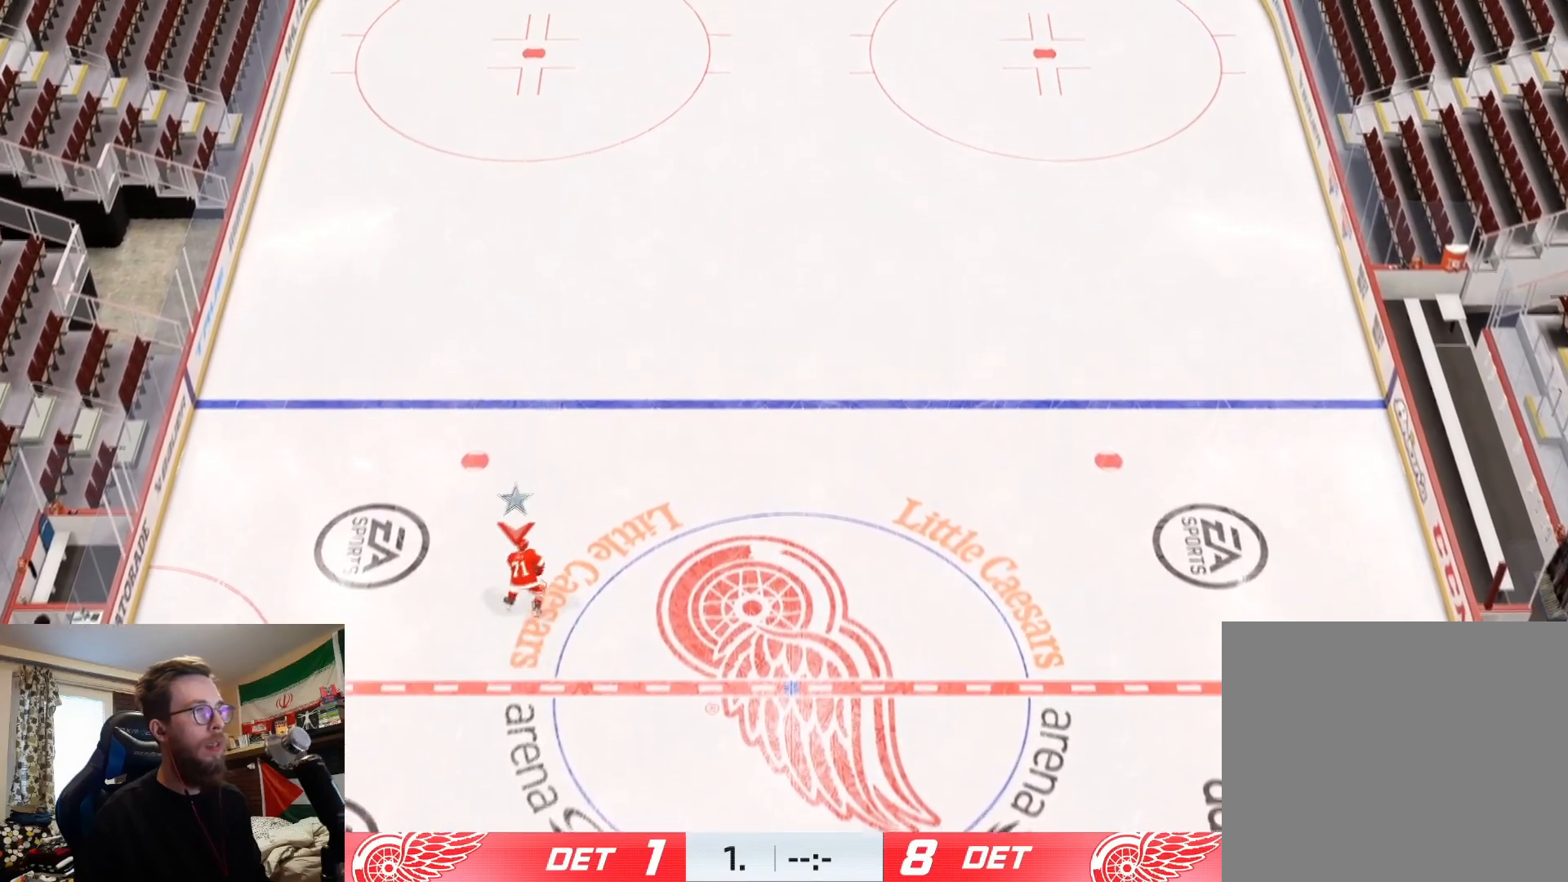
{"buttons": [], "left_stick": "up-left", "right_stick": "center", "events": [[267, "left_stick", "up-left"]]}
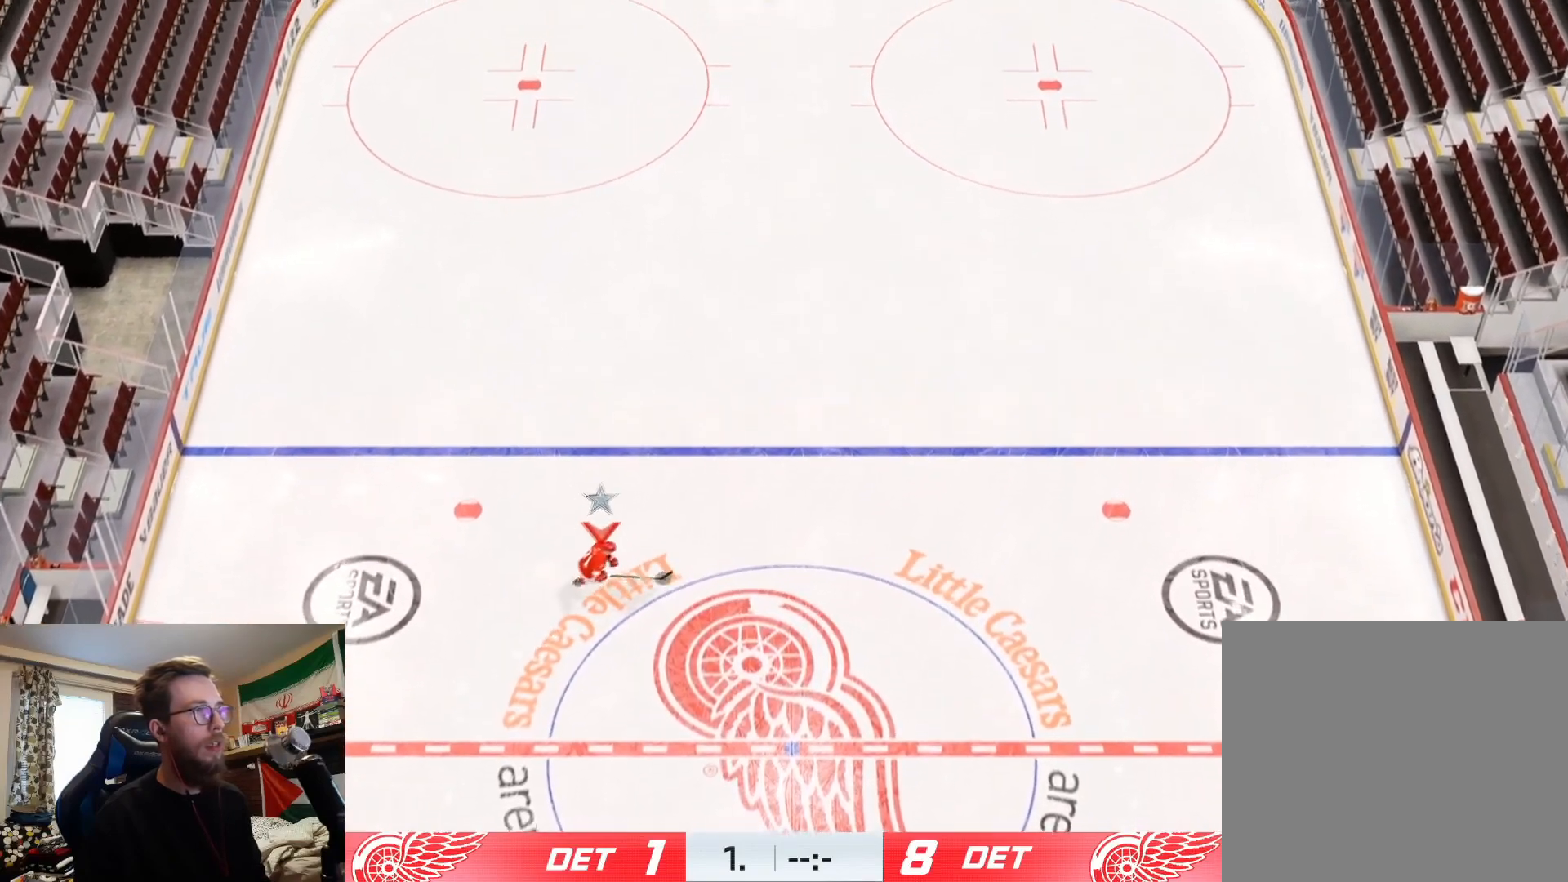
{"buttons": [], "left_stick": "up-left", "right_stick": "center", "events": []}
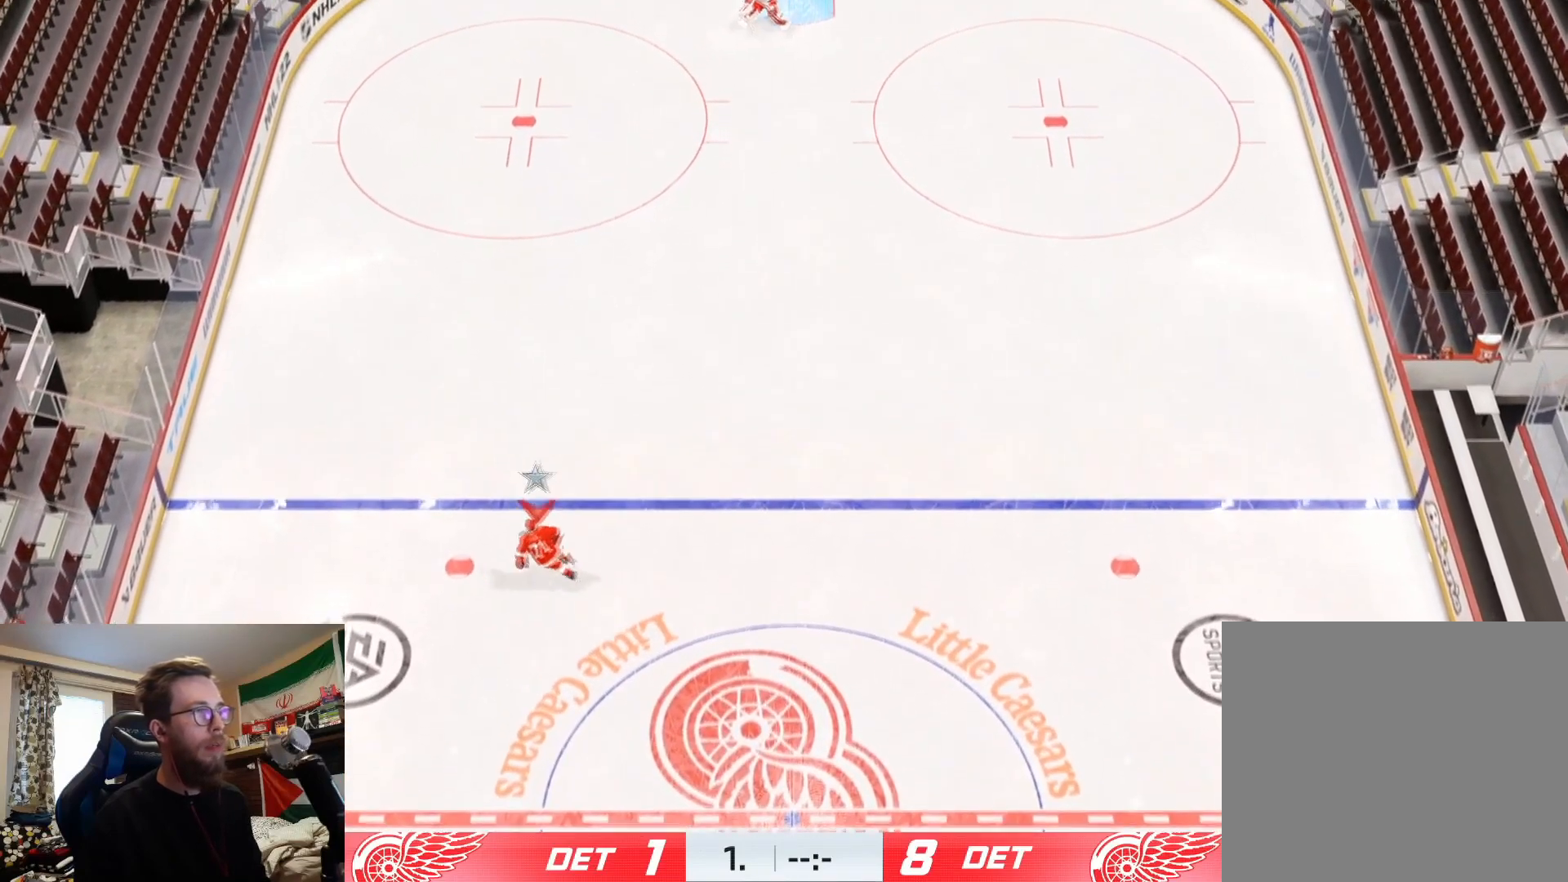
{"buttons": [], "left_stick": "up-right", "right_stick": "center", "events": [[67, "left_stick", "up"], [250, "left_stick", "up-right"]]}
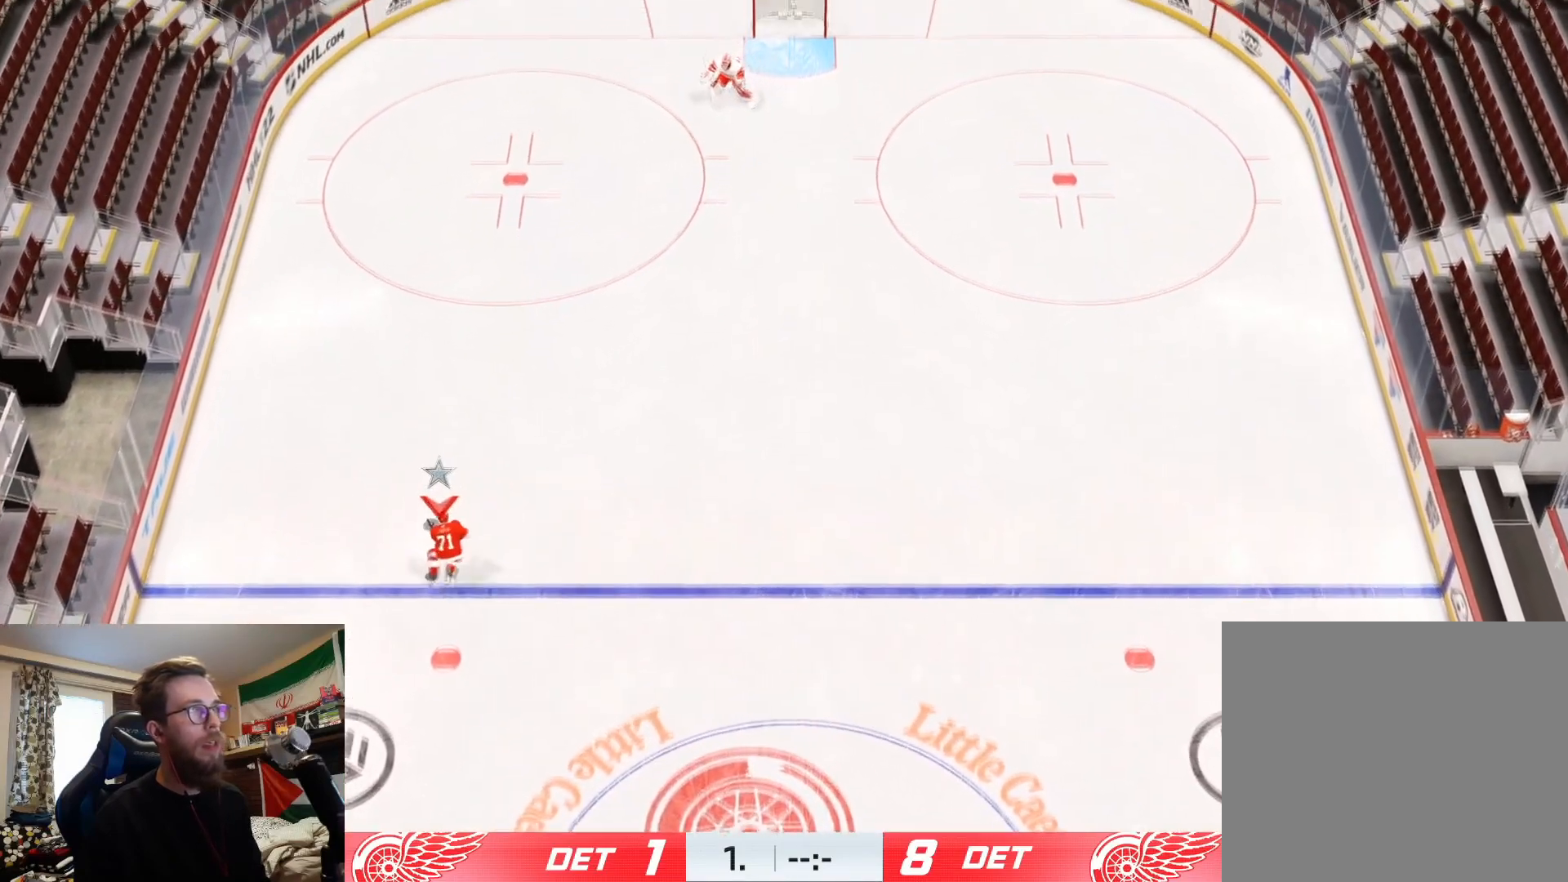
{"buttons": [], "left_stick": "up-right", "right_stick": "center", "events": []}
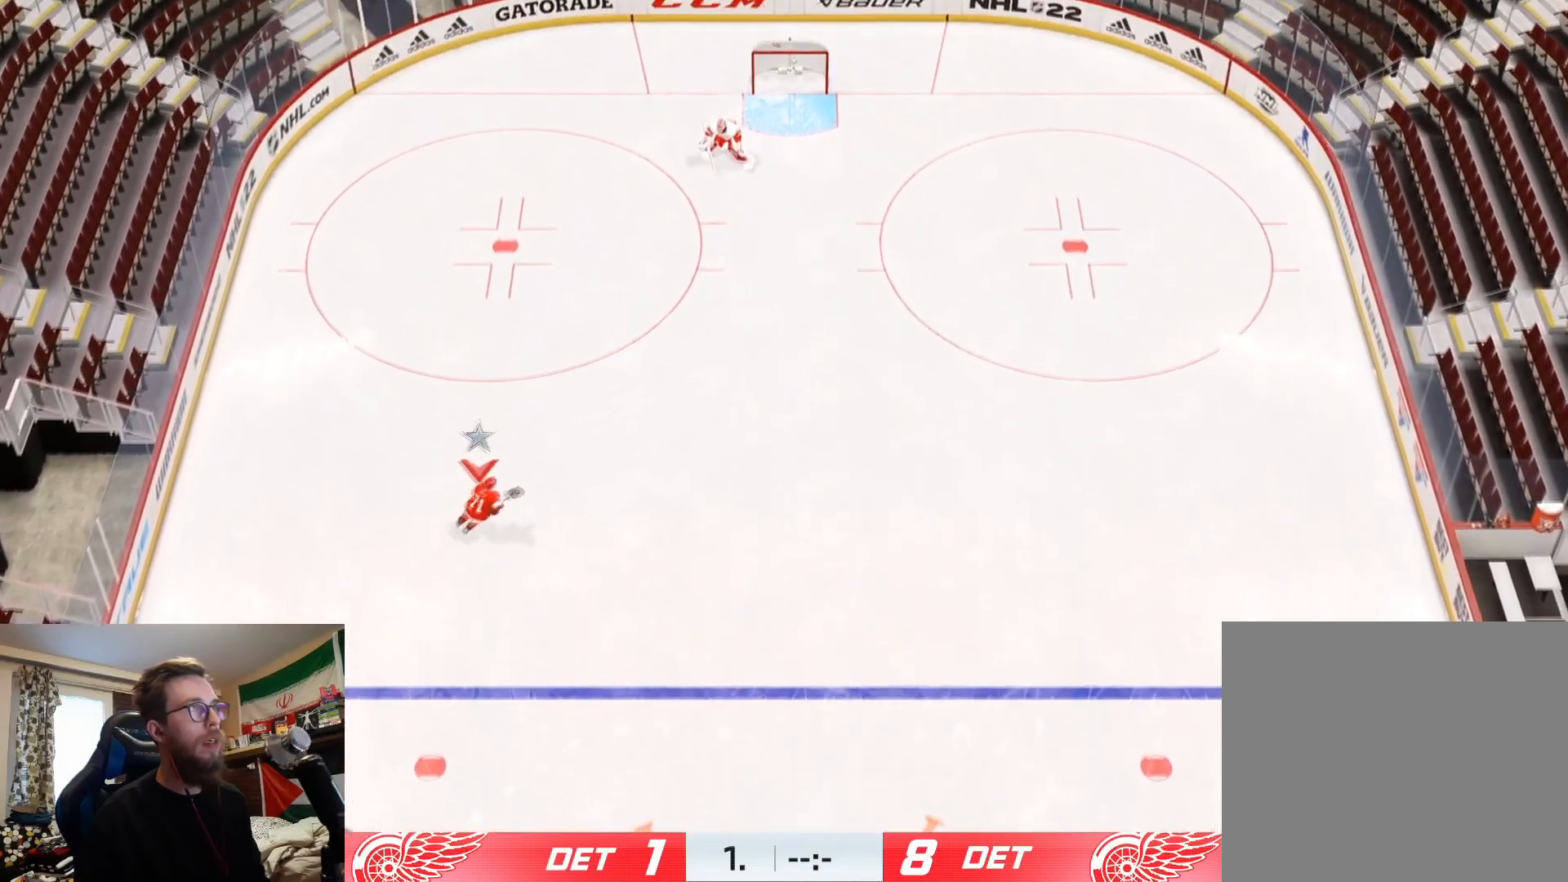
{"buttons": ["CROSS", "L2"], "left_stick": "up-right", "right_stick": "center", "events": [[17, "left_stick", "center"], [233, "left_stick", "up-right"], [467, "CROSS", "down"], [484, "L2", "down"]]}
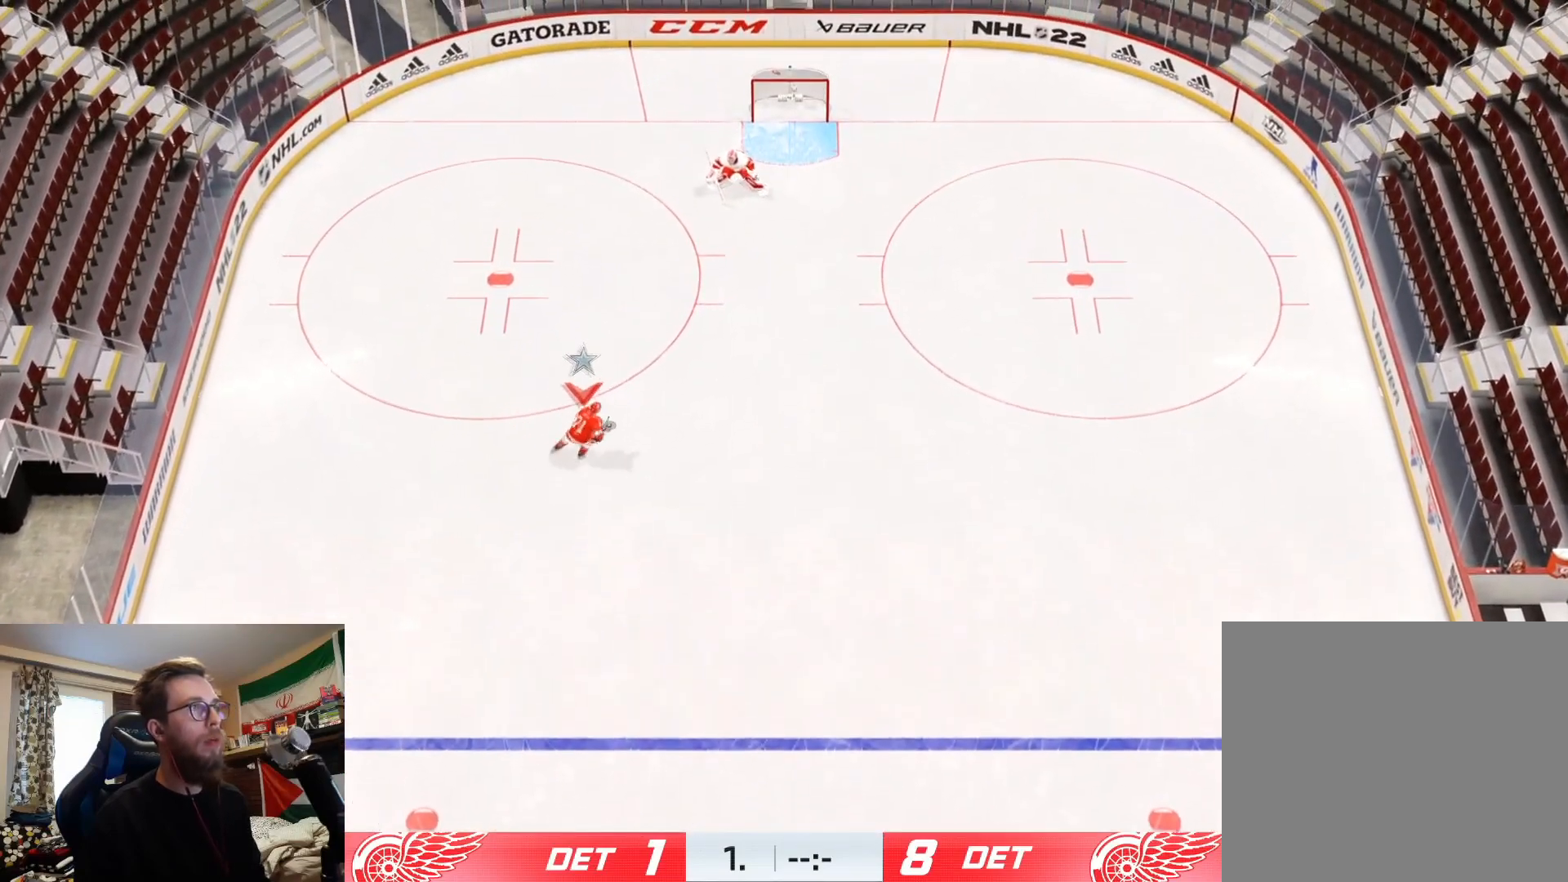
{"buttons": [], "left_stick": "up-right", "right_stick": "right", "events": [[234, "CROSS", "up"], [234, "L2", "up"], [401, "right_stick", "right"]]}
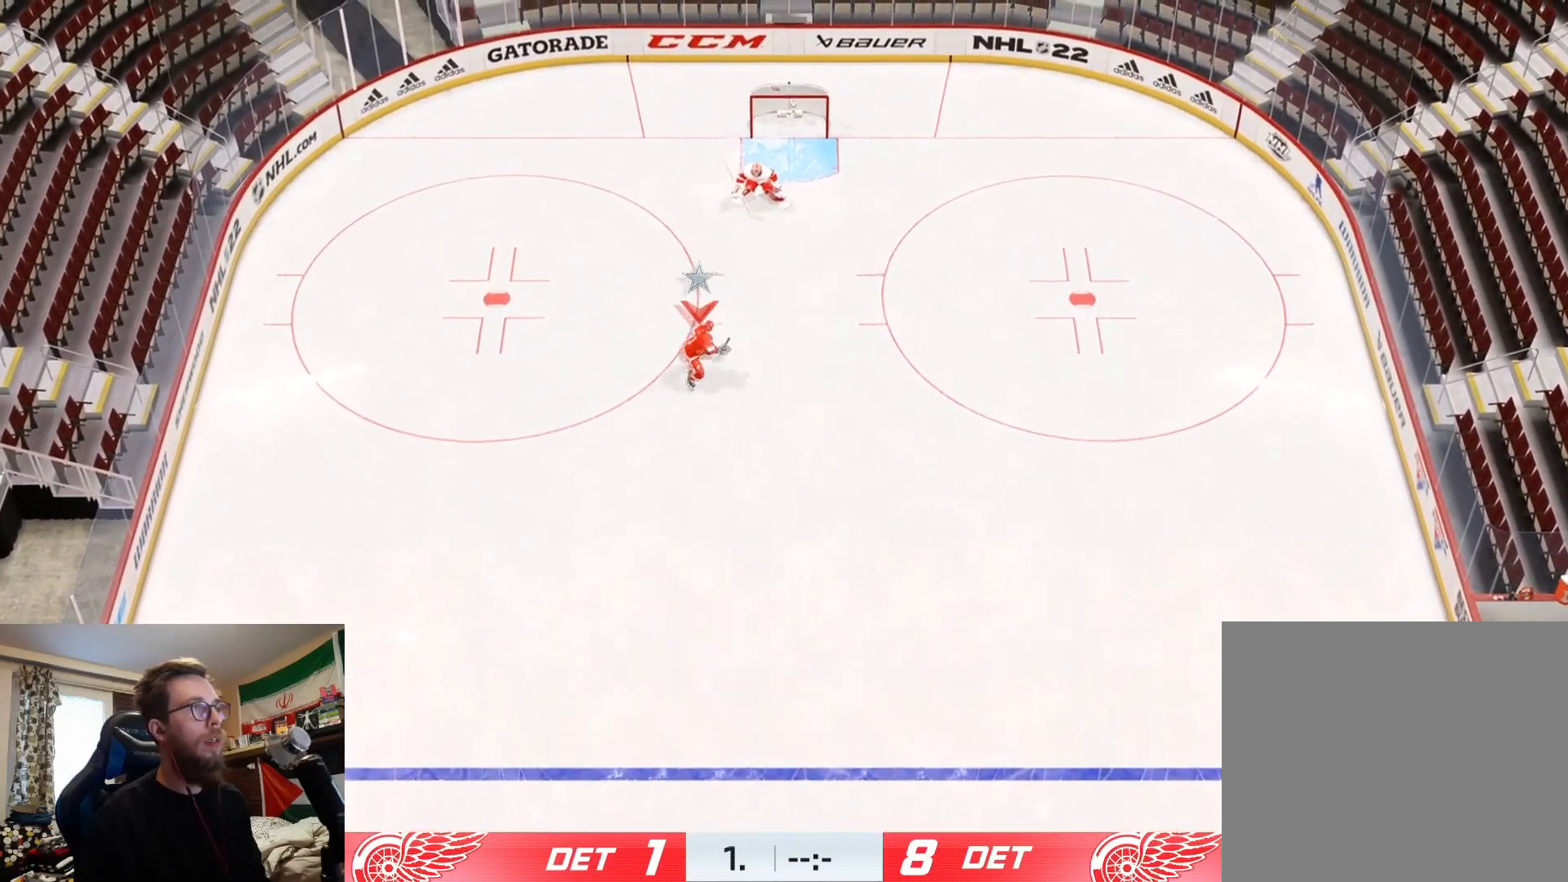
{"buttons": [], "left_stick": "up-right", "right_stick": "down-right", "events": [[100, "left_stick", "up-left"], [167, "right_stick", "left"], [350, "left_stick", "up-right"], [417, "right_stick", "down-right"]]}
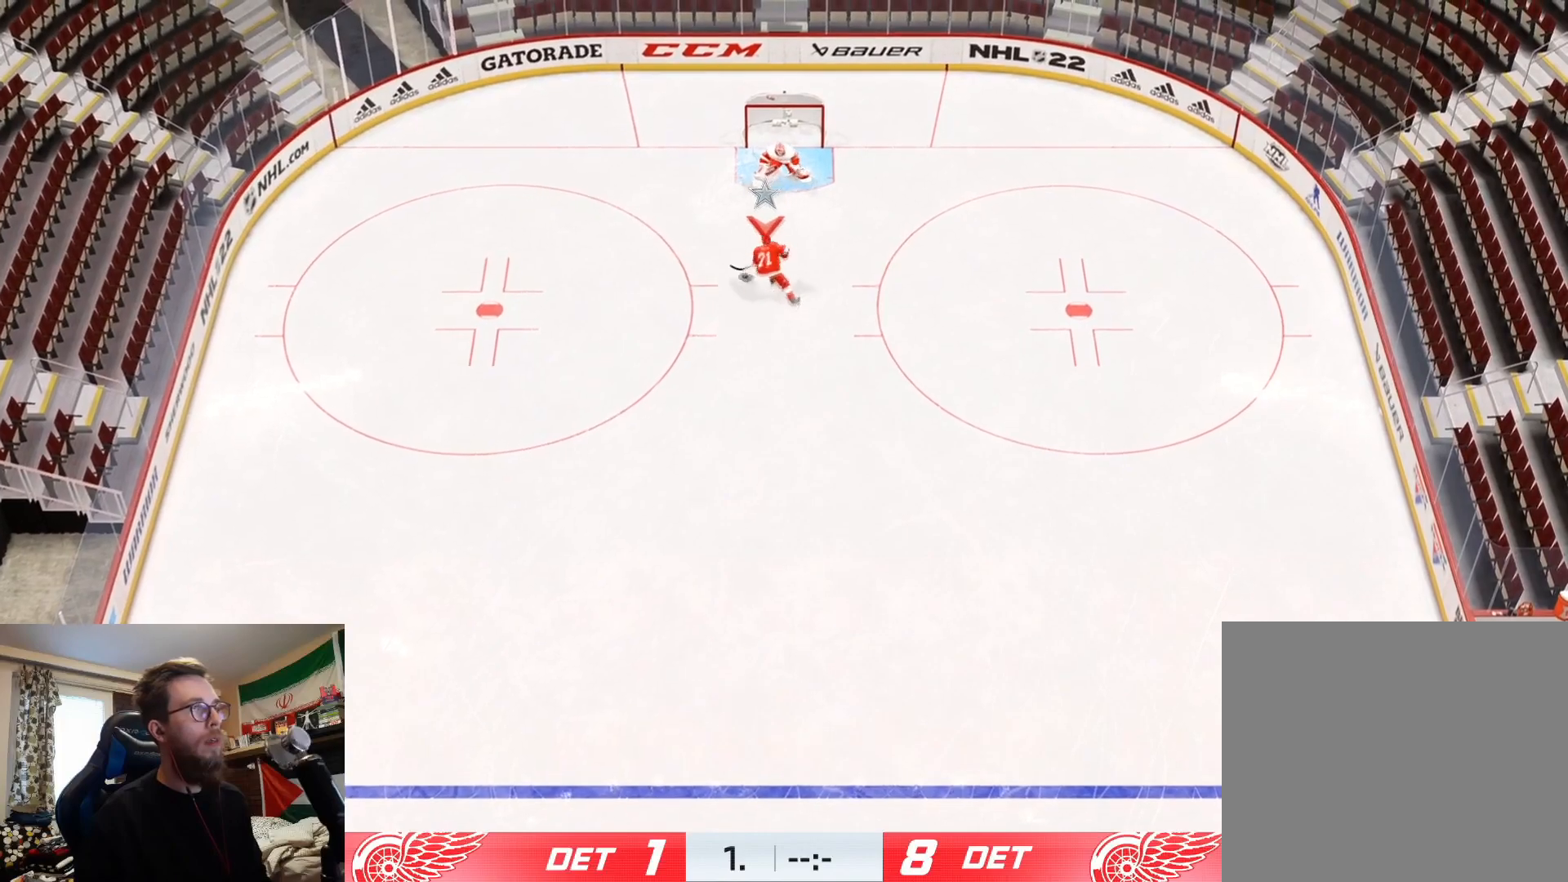
{"buttons": [], "left_stick": "right", "right_stick": "up", "events": [[84, "right_stick", "right"], [367, "left_stick", "right"], [451, "right_stick", "up"]]}
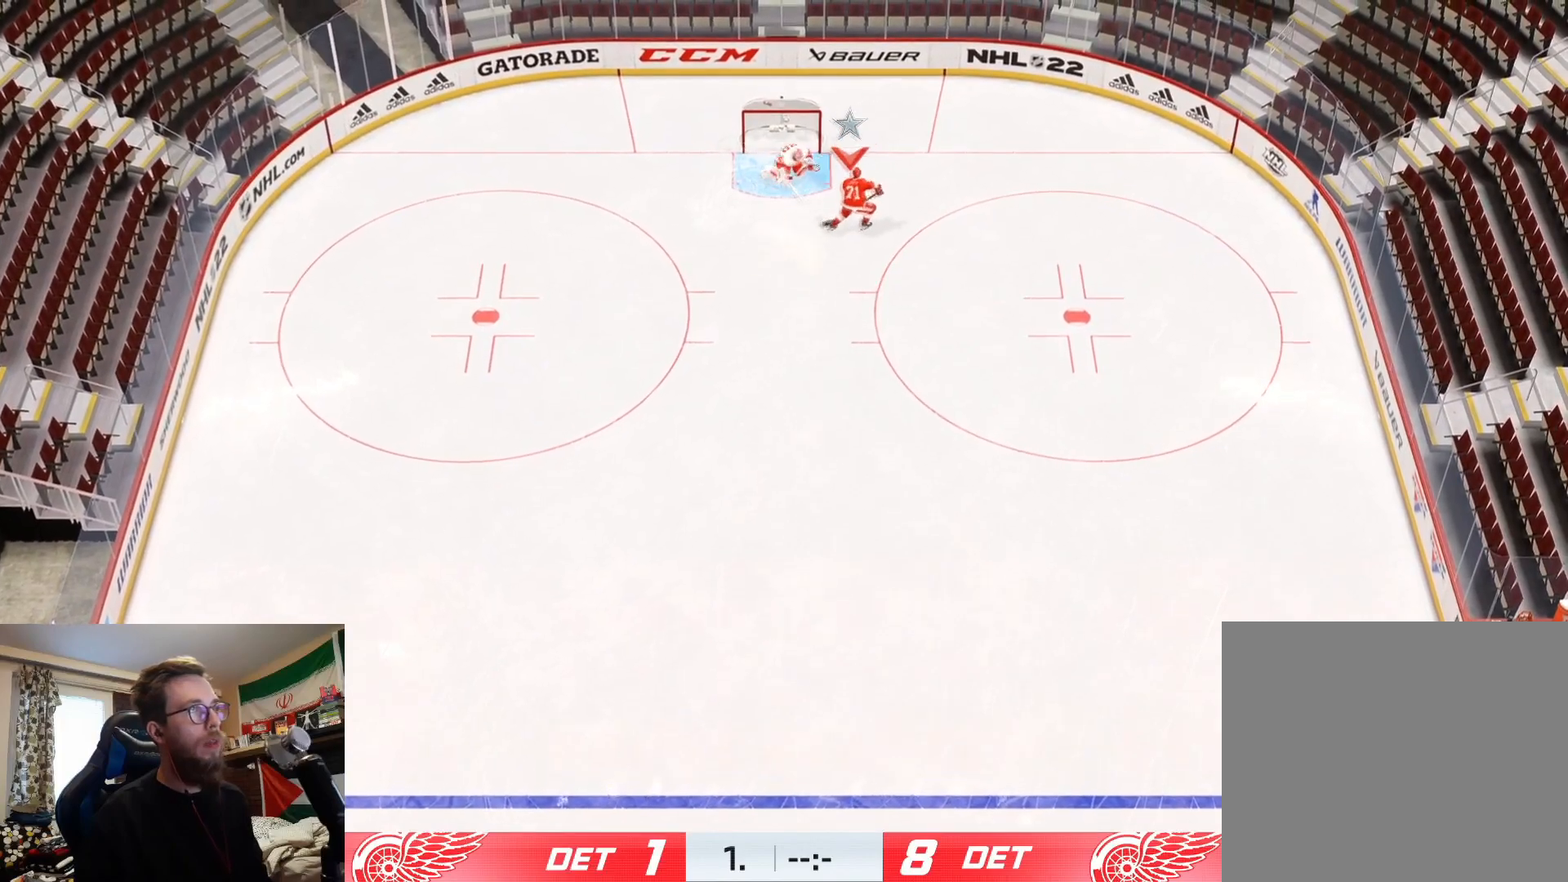
{"buttons": [], "left_stick": "down-right", "right_stick": "center", "events": [[67, "right_stick", "center"], [384, "left_stick", "down-right"]]}
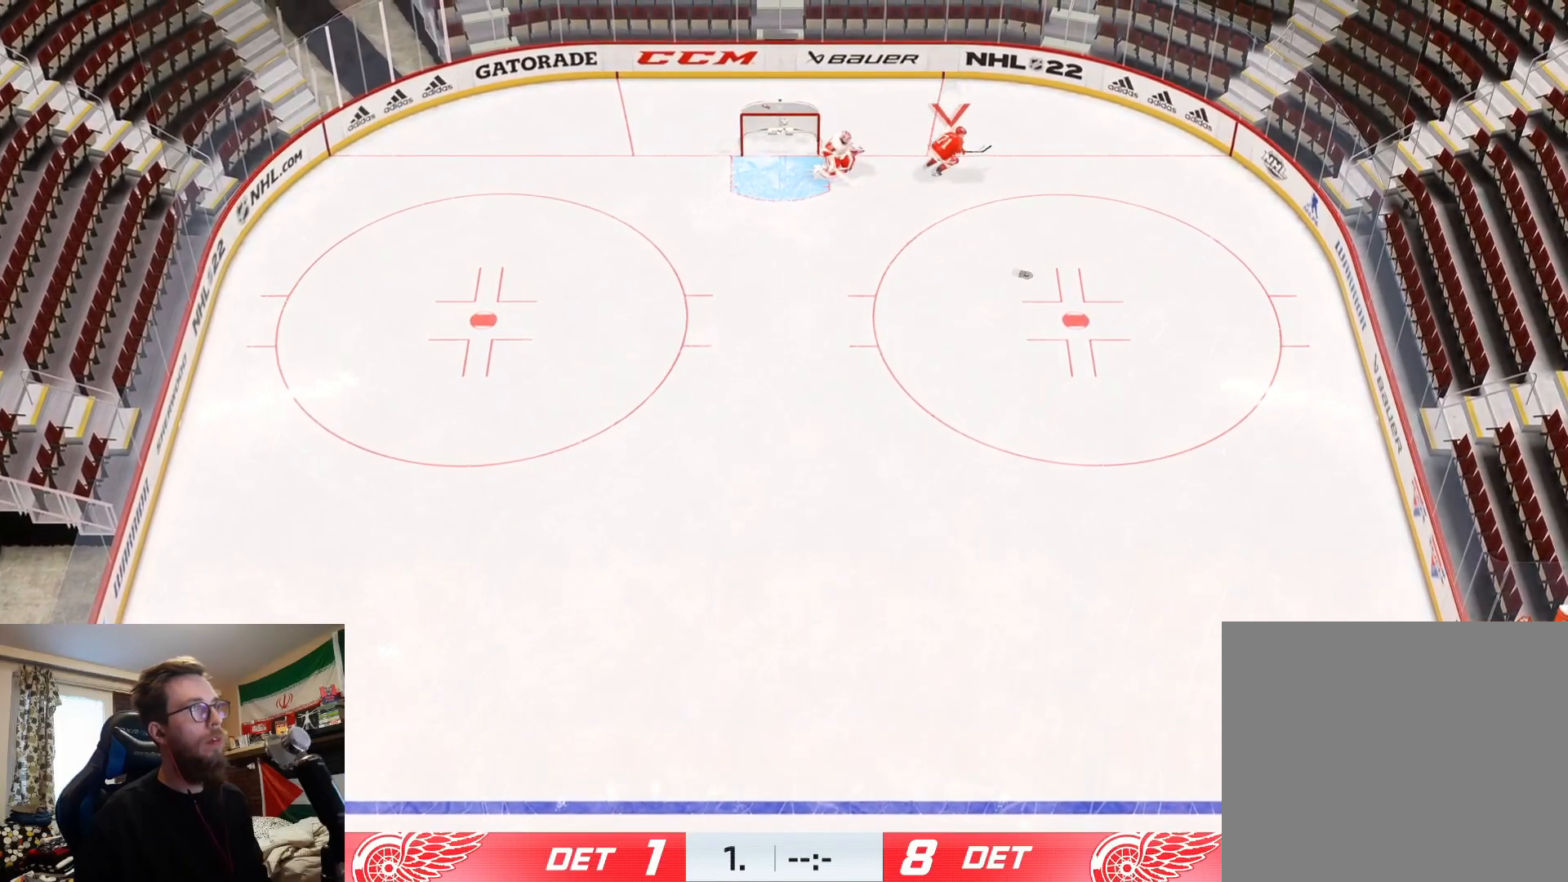
{"buttons": ["L3"], "left_stick": "down-right", "right_stick": "center", "events": [[384, "L3", "down"]]}
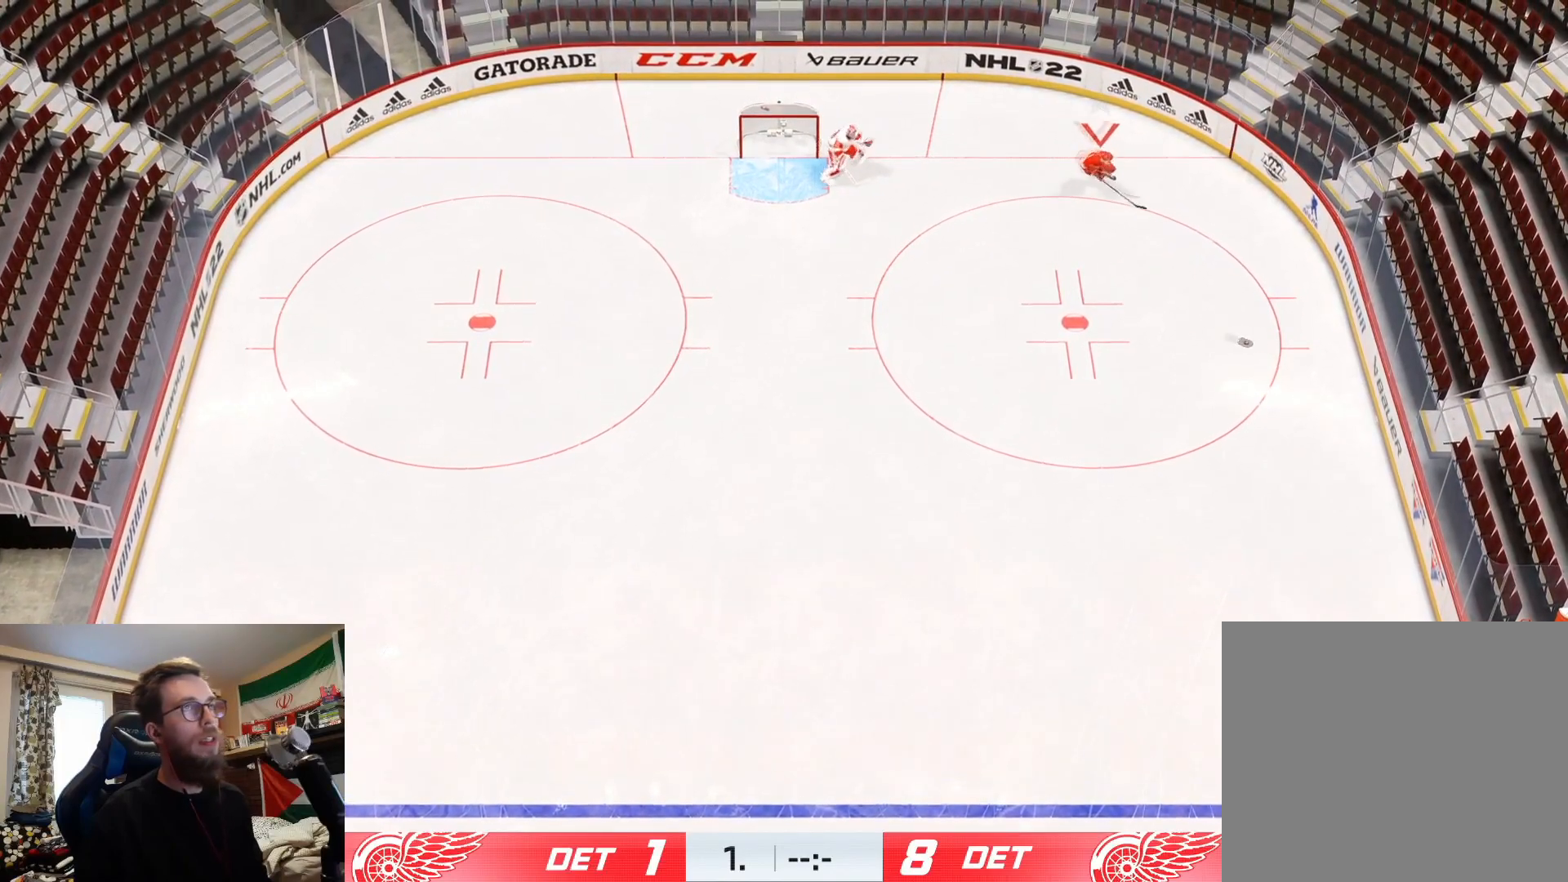
{"buttons": ["L3"], "left_stick": "down-left", "right_stick": "center", "events": [[83, "L3", "up"], [200, "left_stick", "down"], [334, "L3", "down"], [434, "left_stick", "down-left"]]}
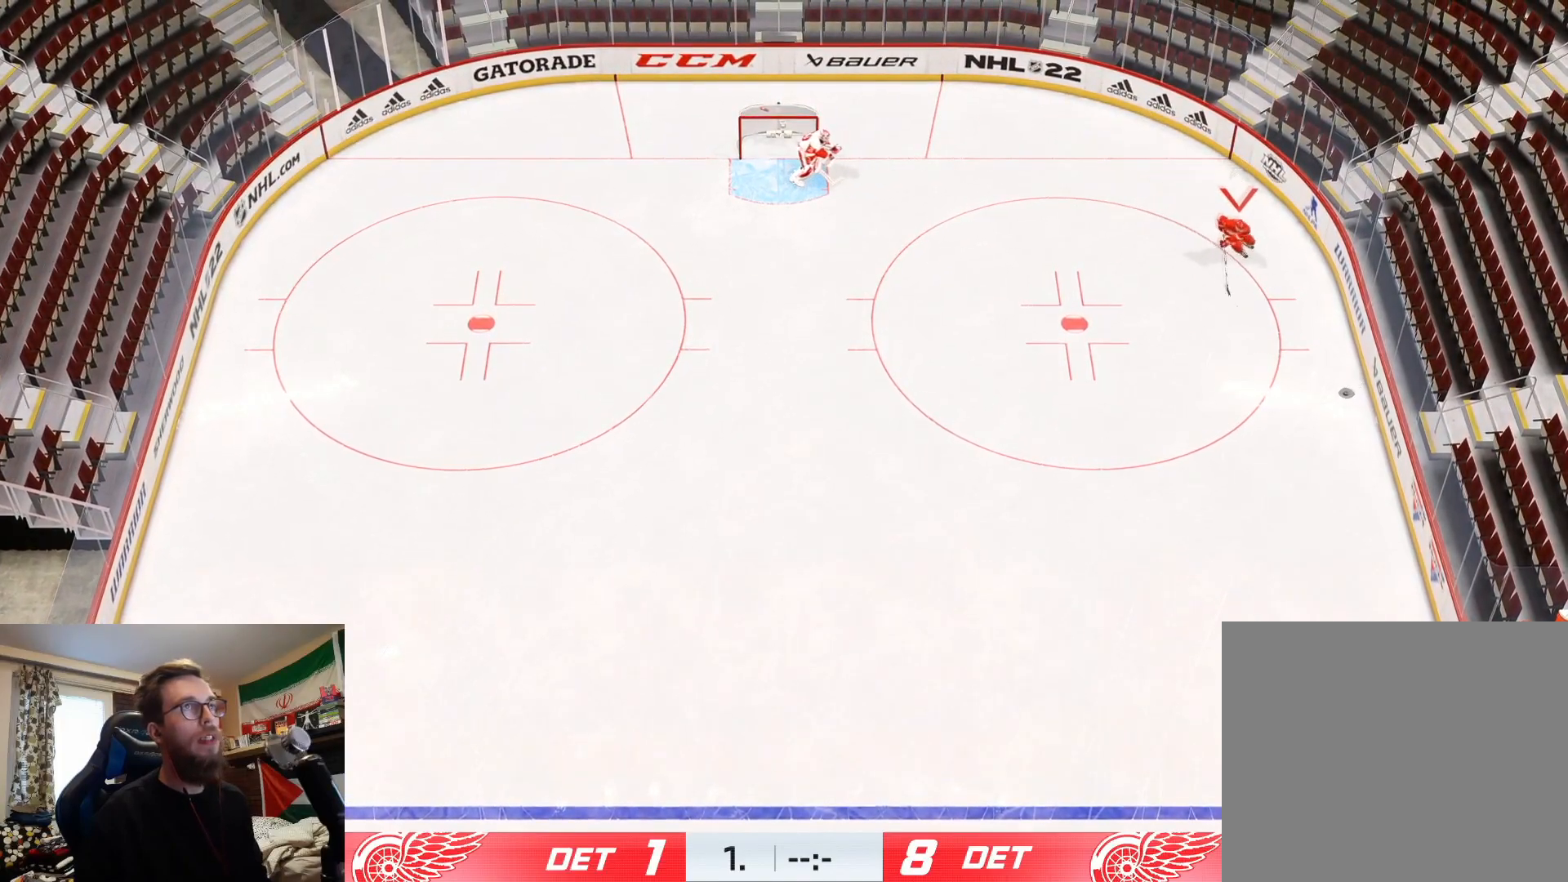
{"buttons": [], "left_stick": "down-left", "right_stick": "center", "events": [[34, "L3", "up"], [150, "L3", "down"], [351, "L3", "up"]]}